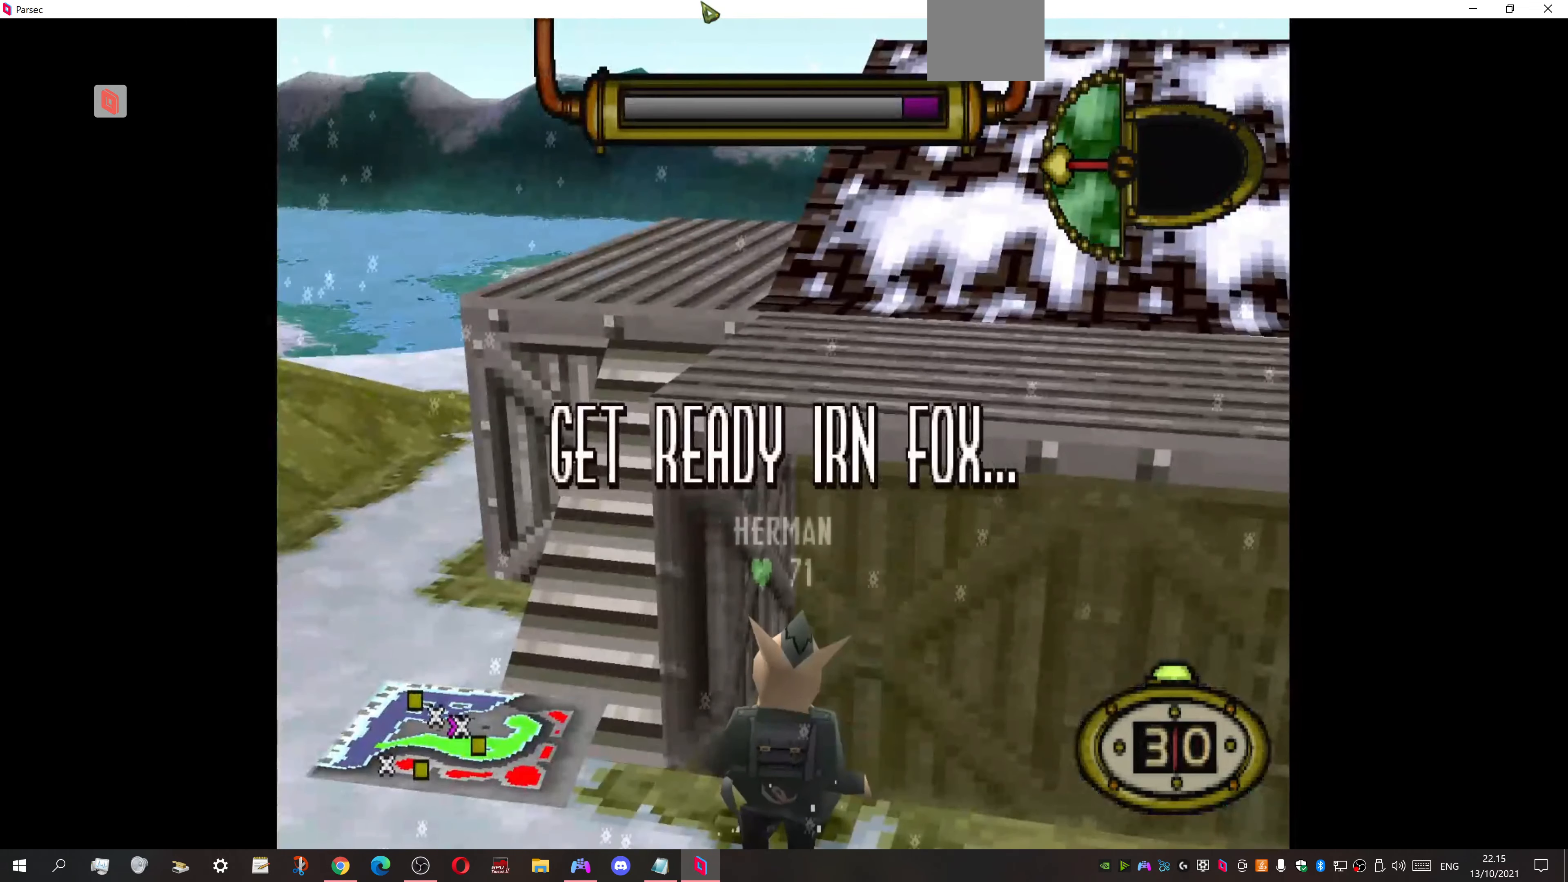
Gameplay with a controller (PlayStation layout); each line is a JSON object with the inputs held at the frame after it. "events" lists button and stick changes between this image and that frame as [ms after this image, input, new state], when the widget could be followed in between. Not read: left_stick right_stick.
{"buttons": ["DPAD_DOWN", "DPAD_LEFT"], "events": [[133, "DPAD_DOWN", "down"], [167, "DPAD_LEFT", "down"]]}
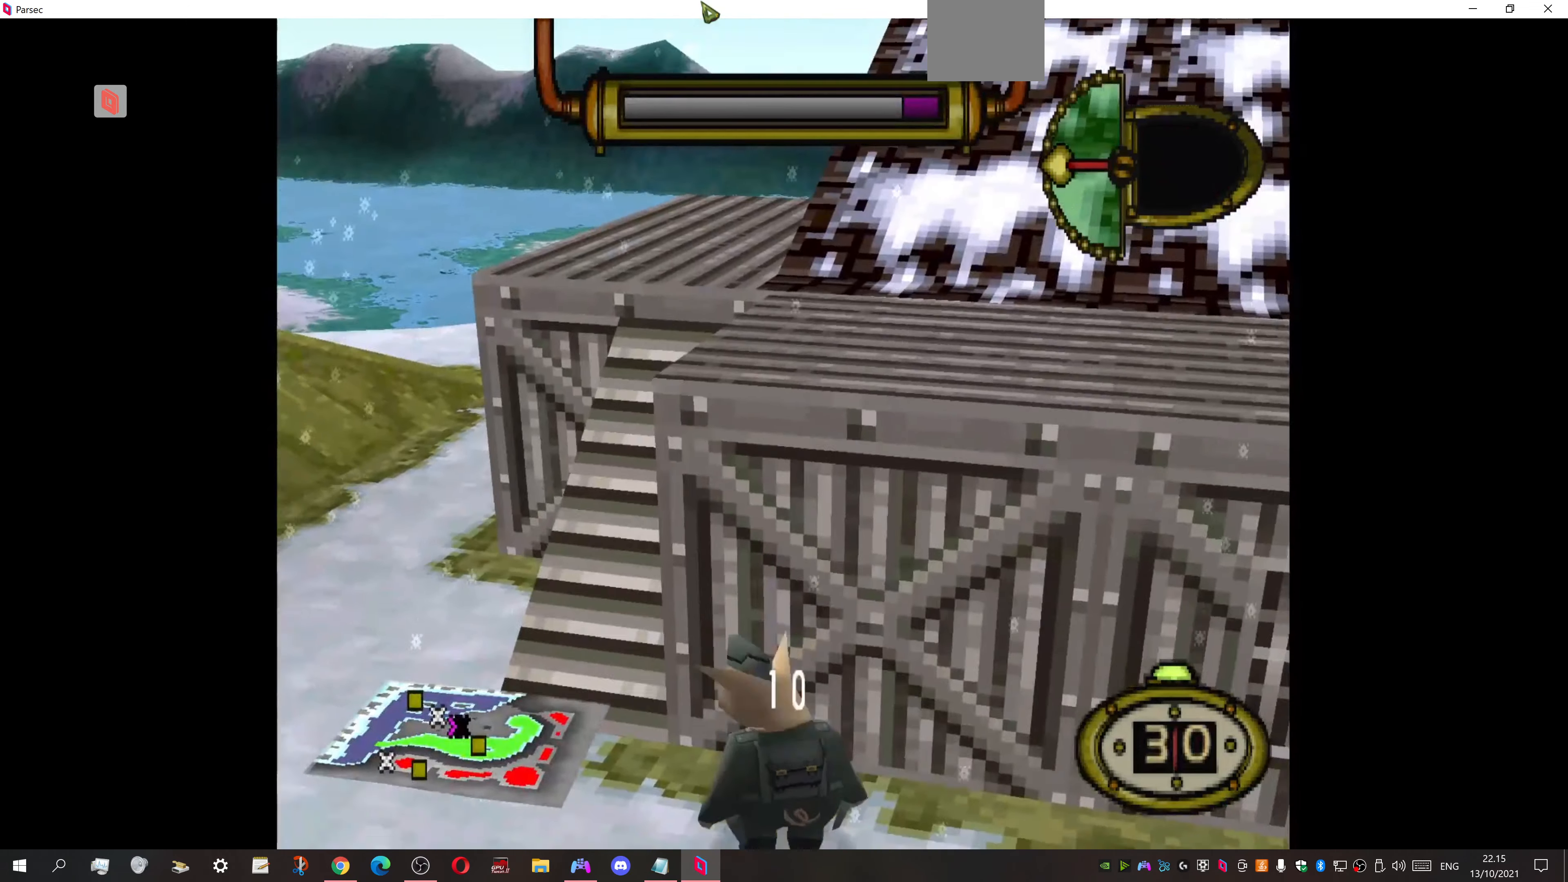
{"buttons": [], "events": [[267, "DPAD_DOWN", "up"], [300, "CIRCLE", "down"], [400, "DPAD_LEFT", "up"], [467, "CIRCLE", "up"]]}
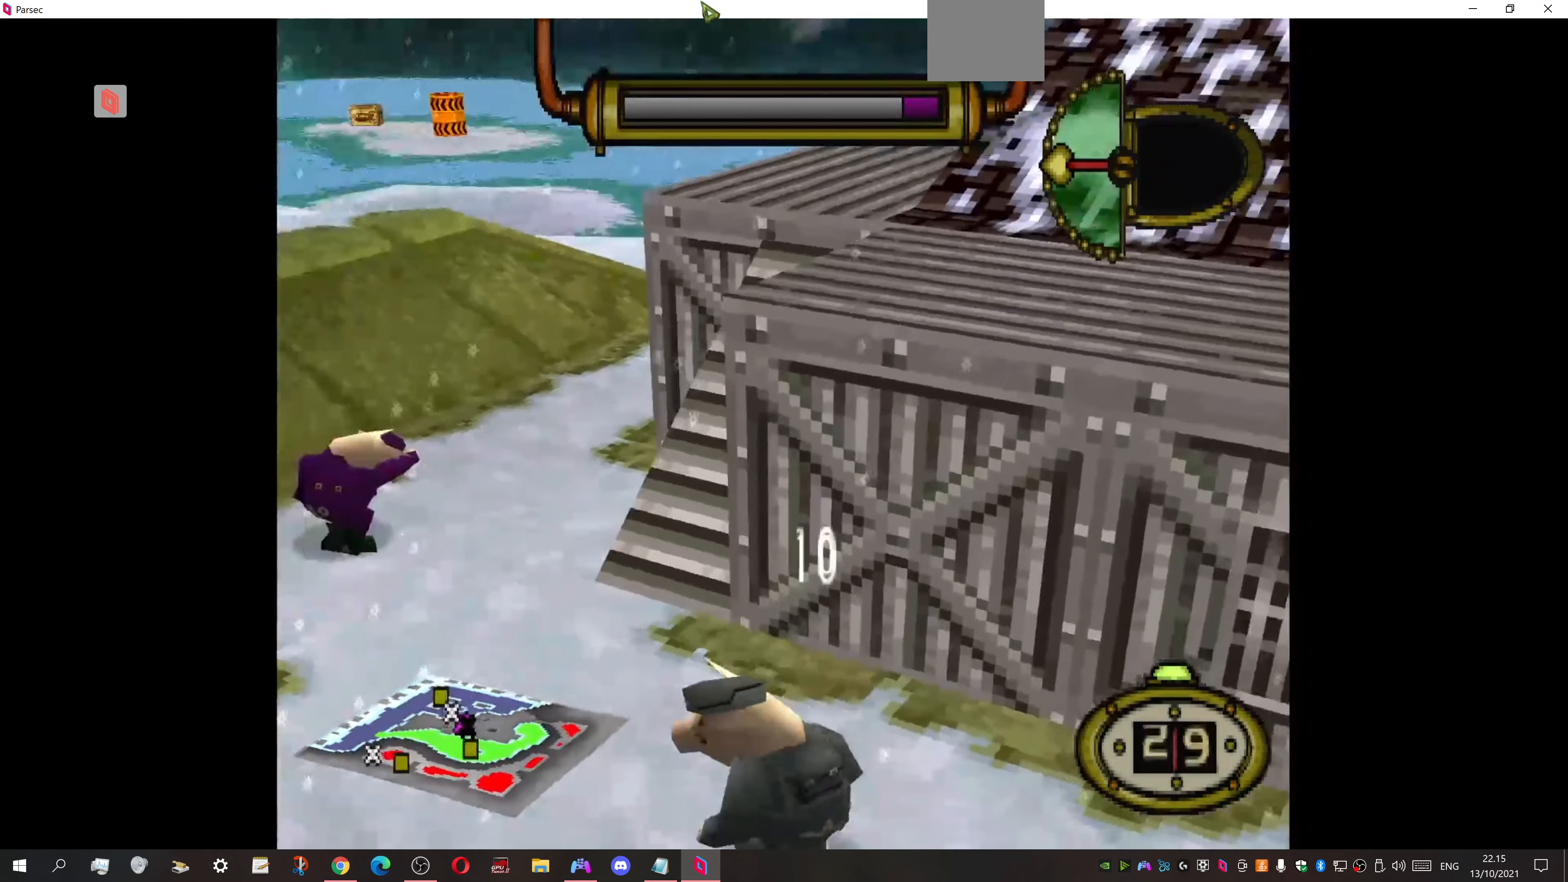
{"buttons": [], "events": []}
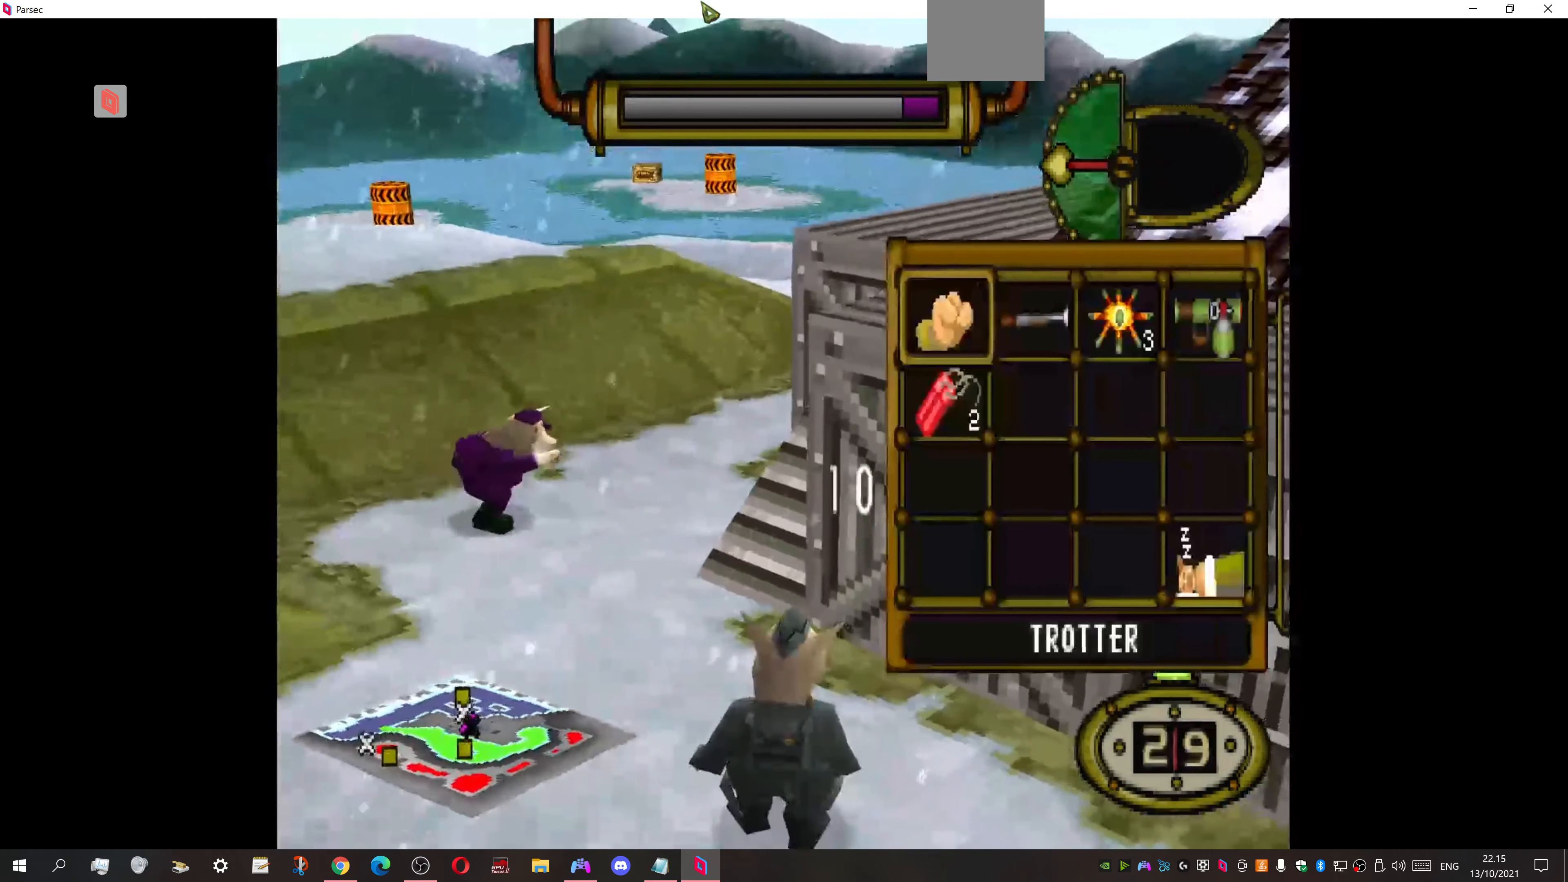
{"buttons": ["DPAD_DOWN"], "events": [[433, "DPAD_DOWN", "down"]]}
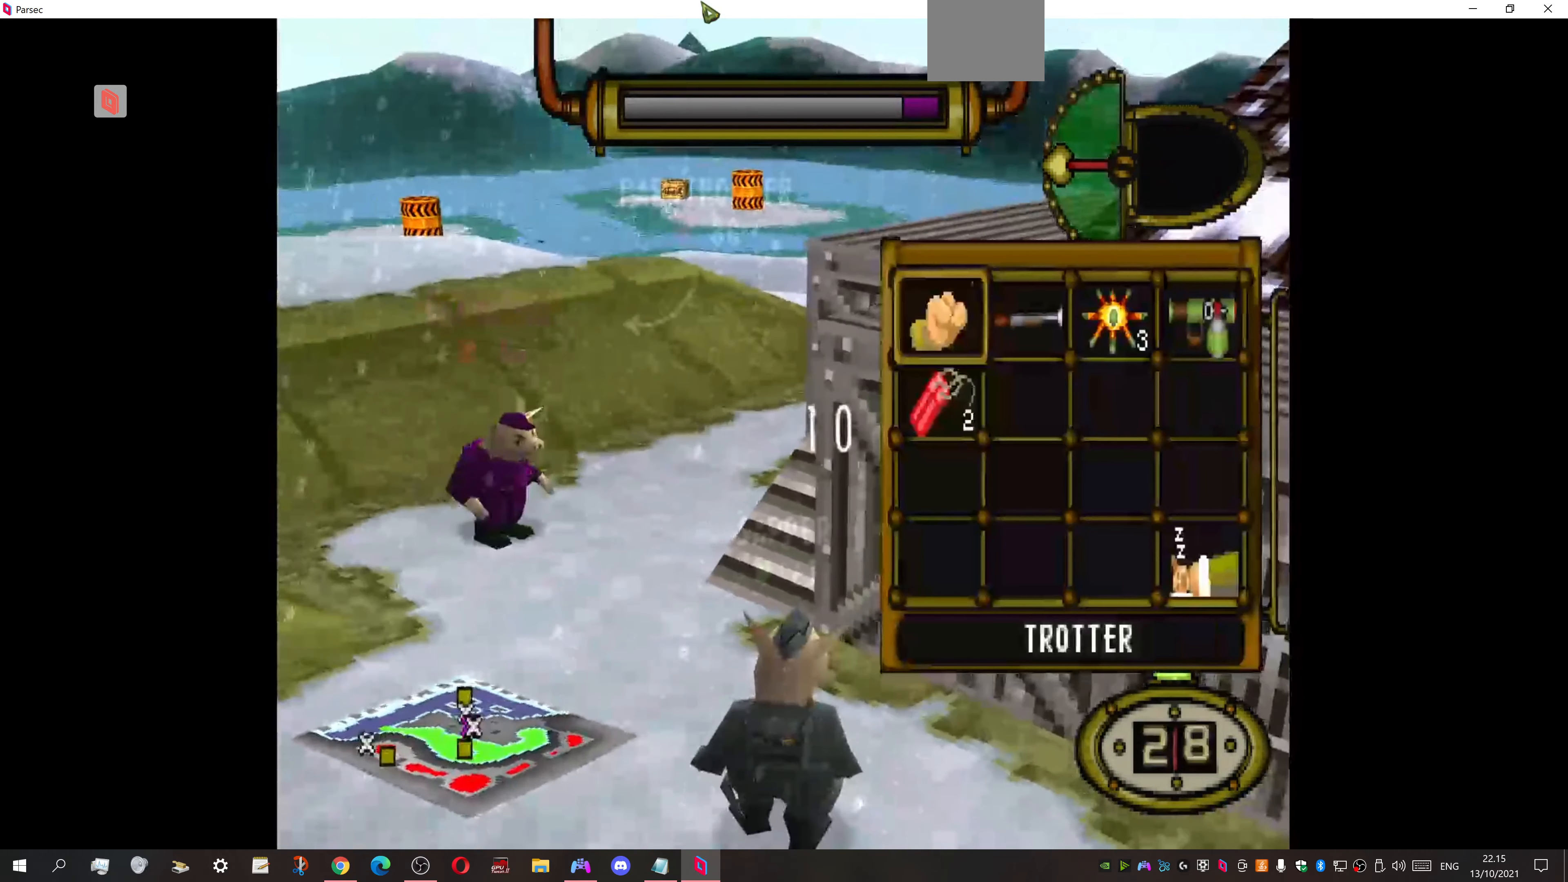
{"buttons": [], "events": [[33, "CROSS", "down"], [33, "DPAD_DOWN", "up"], [167, "CROSS", "up"]]}
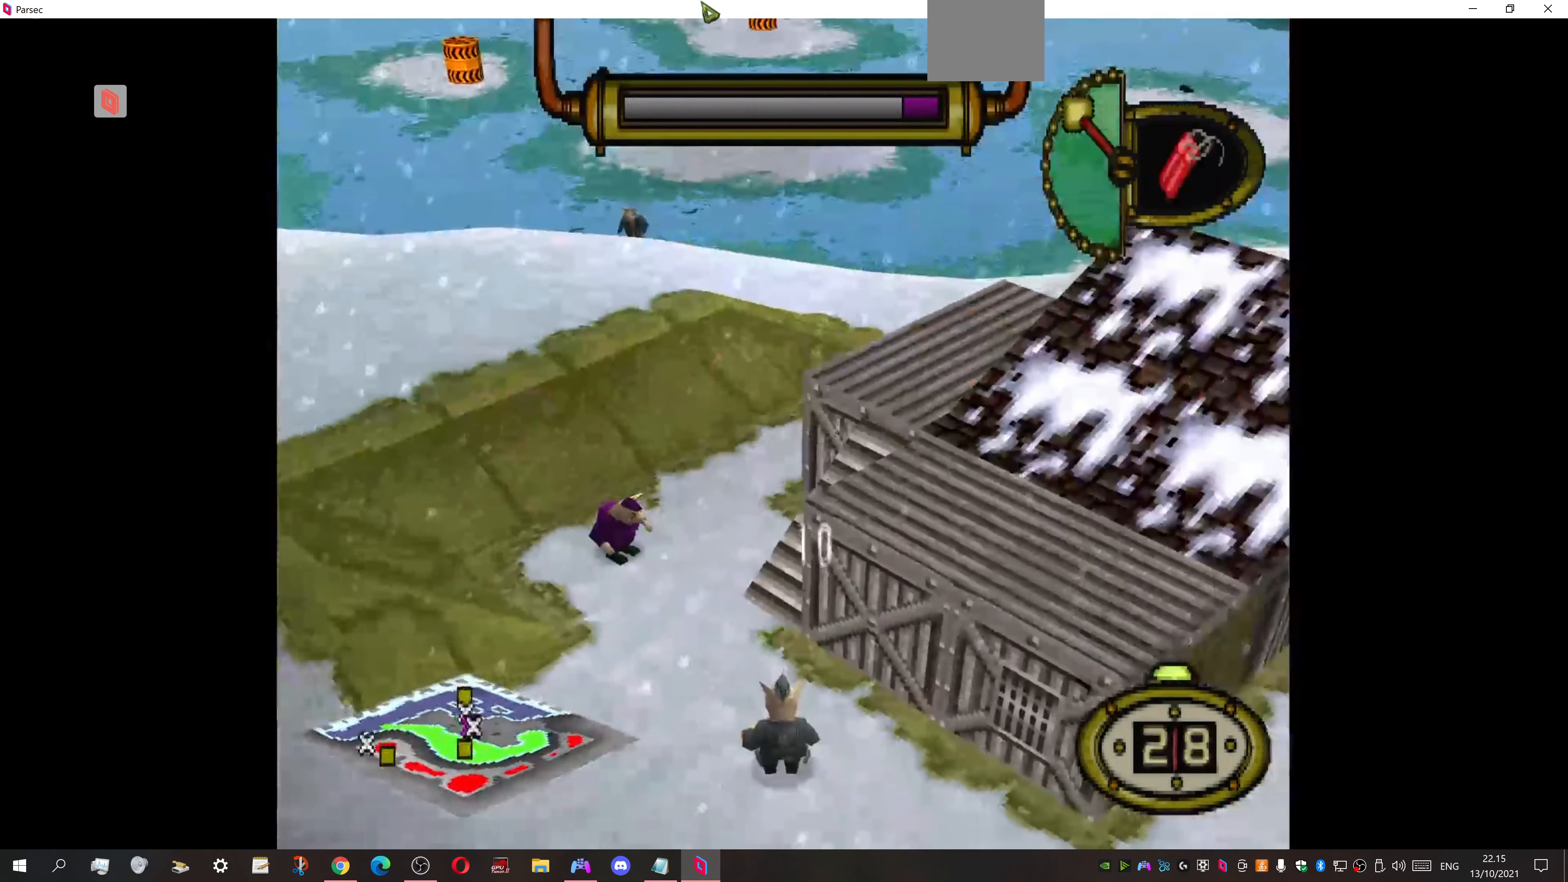
{"buttons": ["DPAD_UP", "DPAD_LEFT"], "events": [[133, "DPAD_UP", "down"], [167, "DPAD_LEFT", "down"]]}
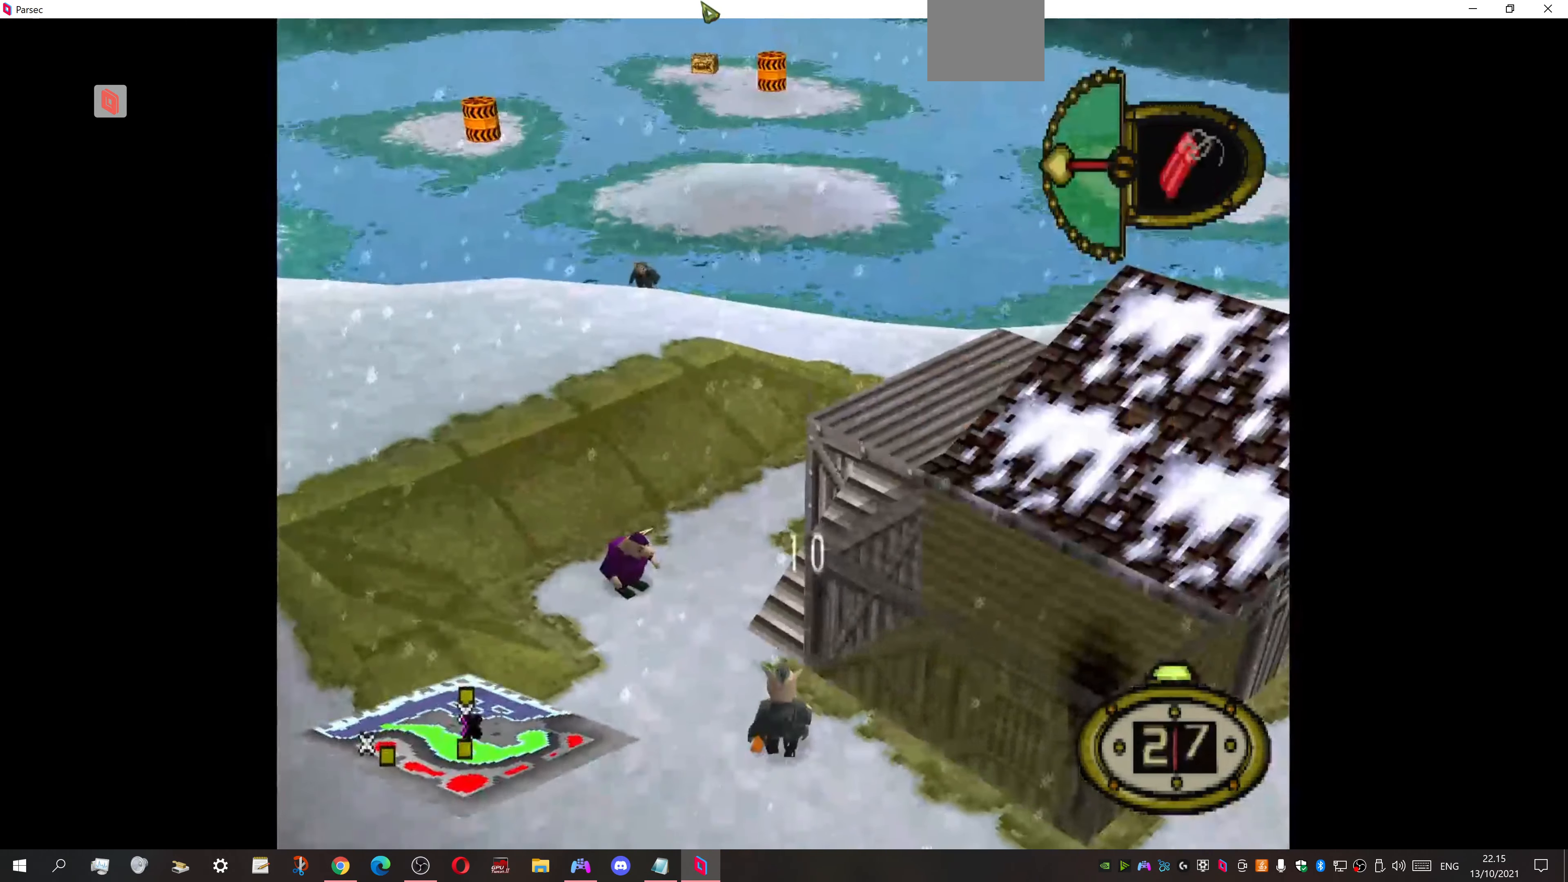
{"buttons": ["DPAD_UP"], "events": [[366, "DPAD_LEFT", "up"]]}
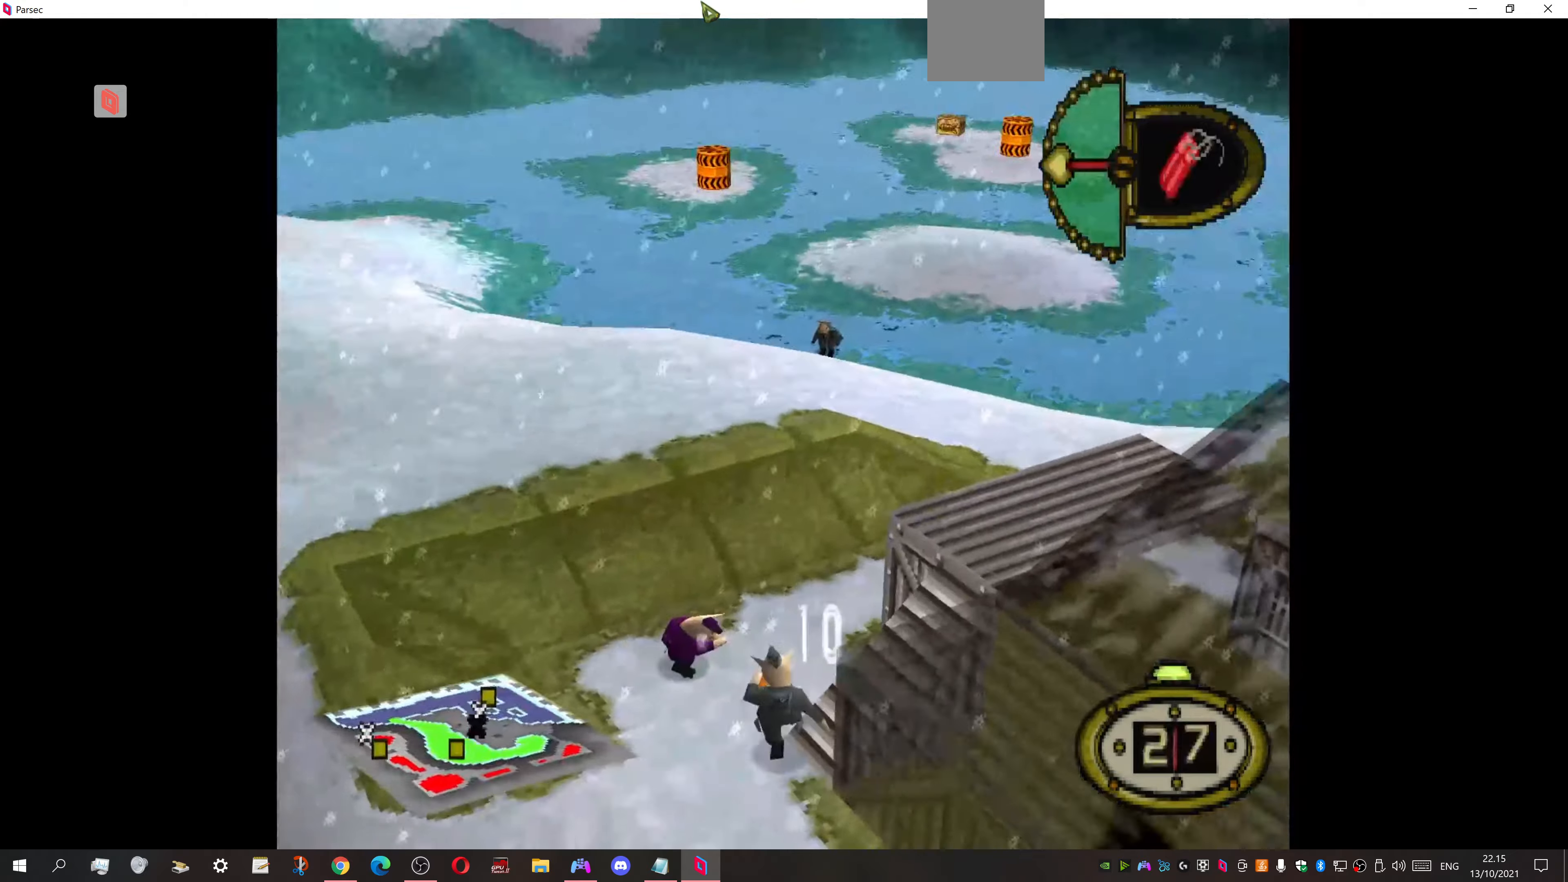
{"buttons": ["DPAD_LEFT"], "events": [[233, "DPAD_LEFT", "down"], [266, "DPAD_UP", "up"]]}
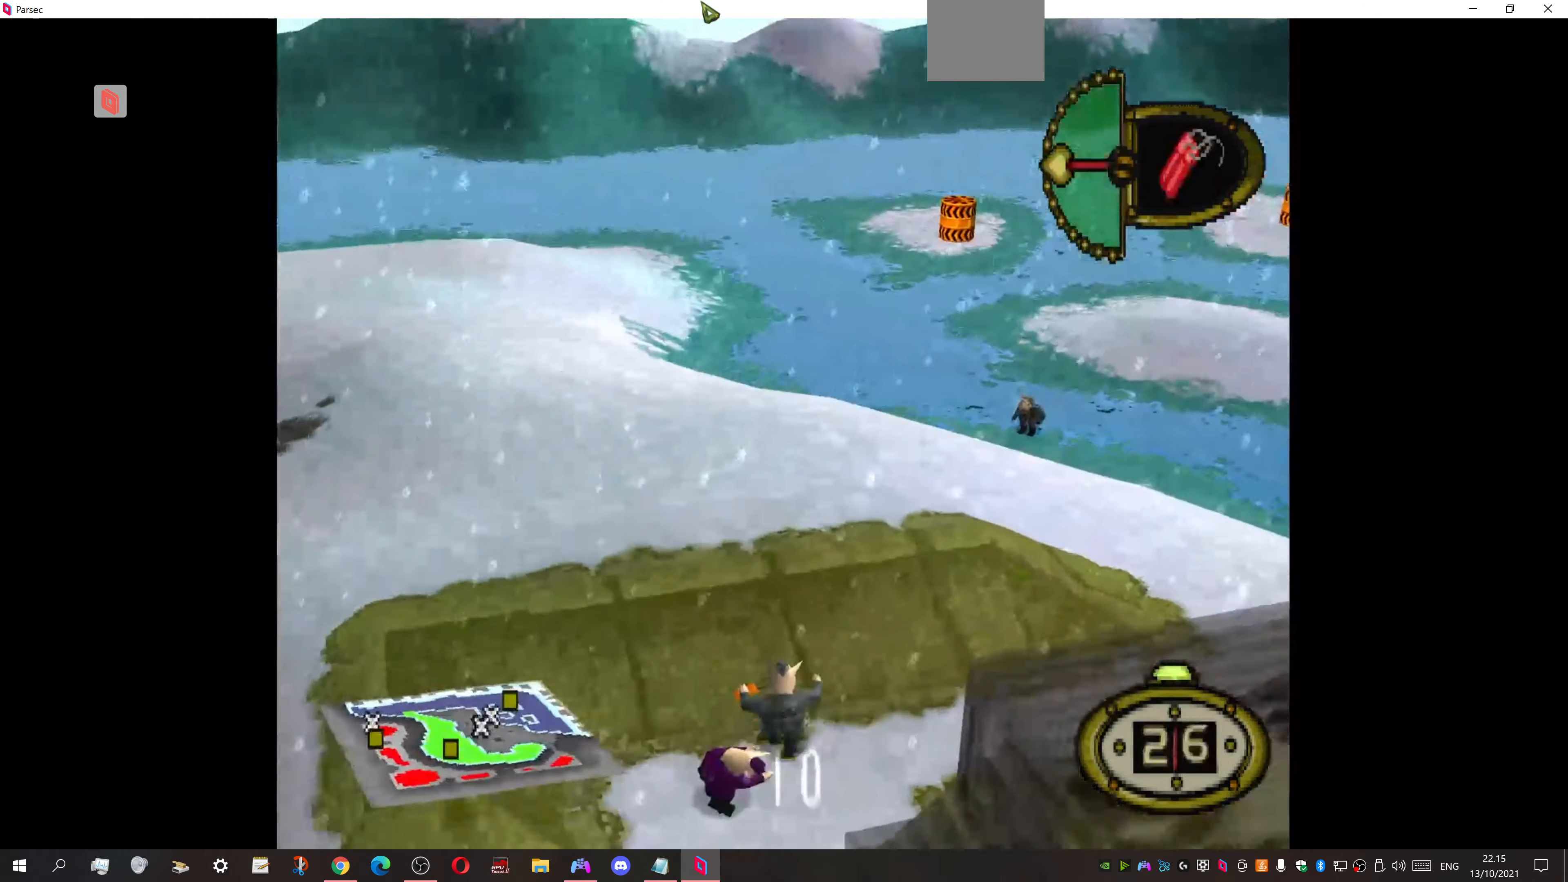
{"buttons": ["DPAD_DOWN", "DPAD_LEFT"], "events": [[433, "DPAD_DOWN", "down"]]}
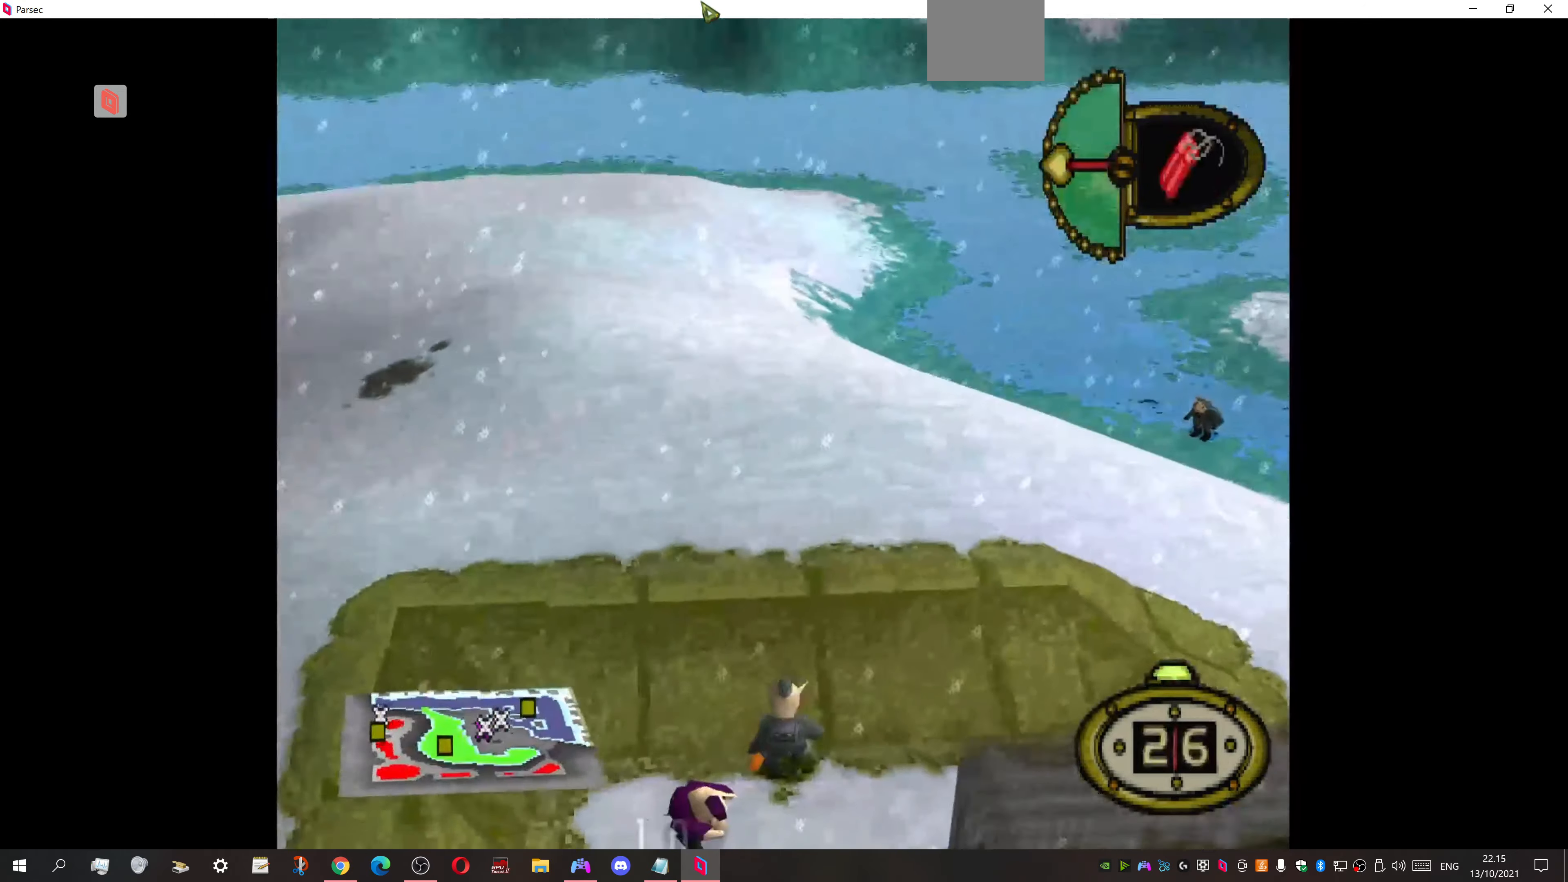
{"buttons": ["DPAD_LEFT"], "events": [[66, "DPAD_DOWN", "up"]]}
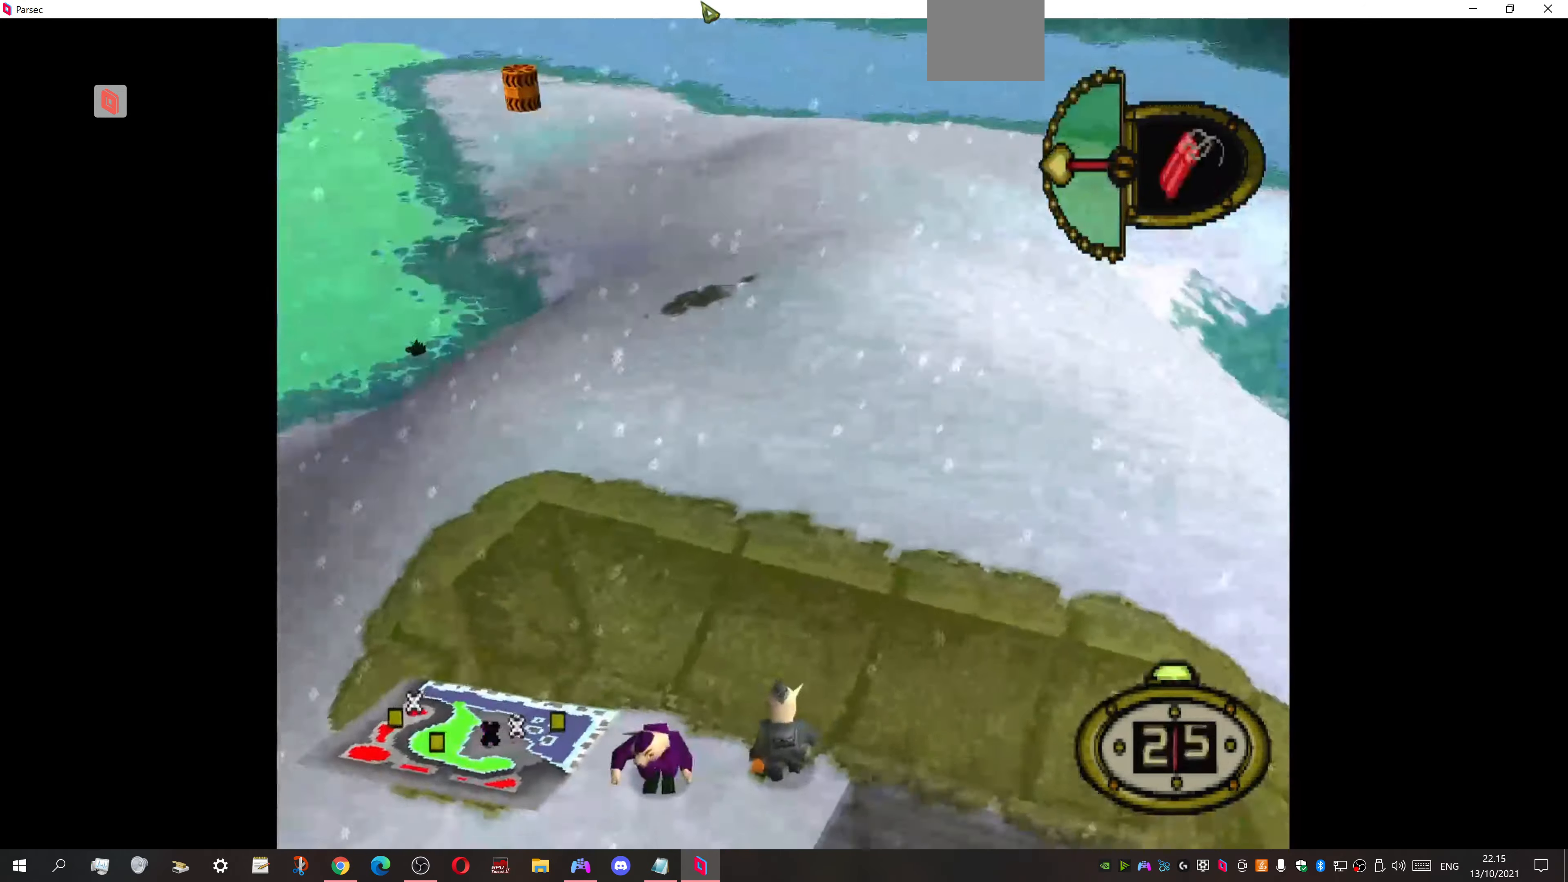
{"buttons": ["DPAD_LEFT"], "events": []}
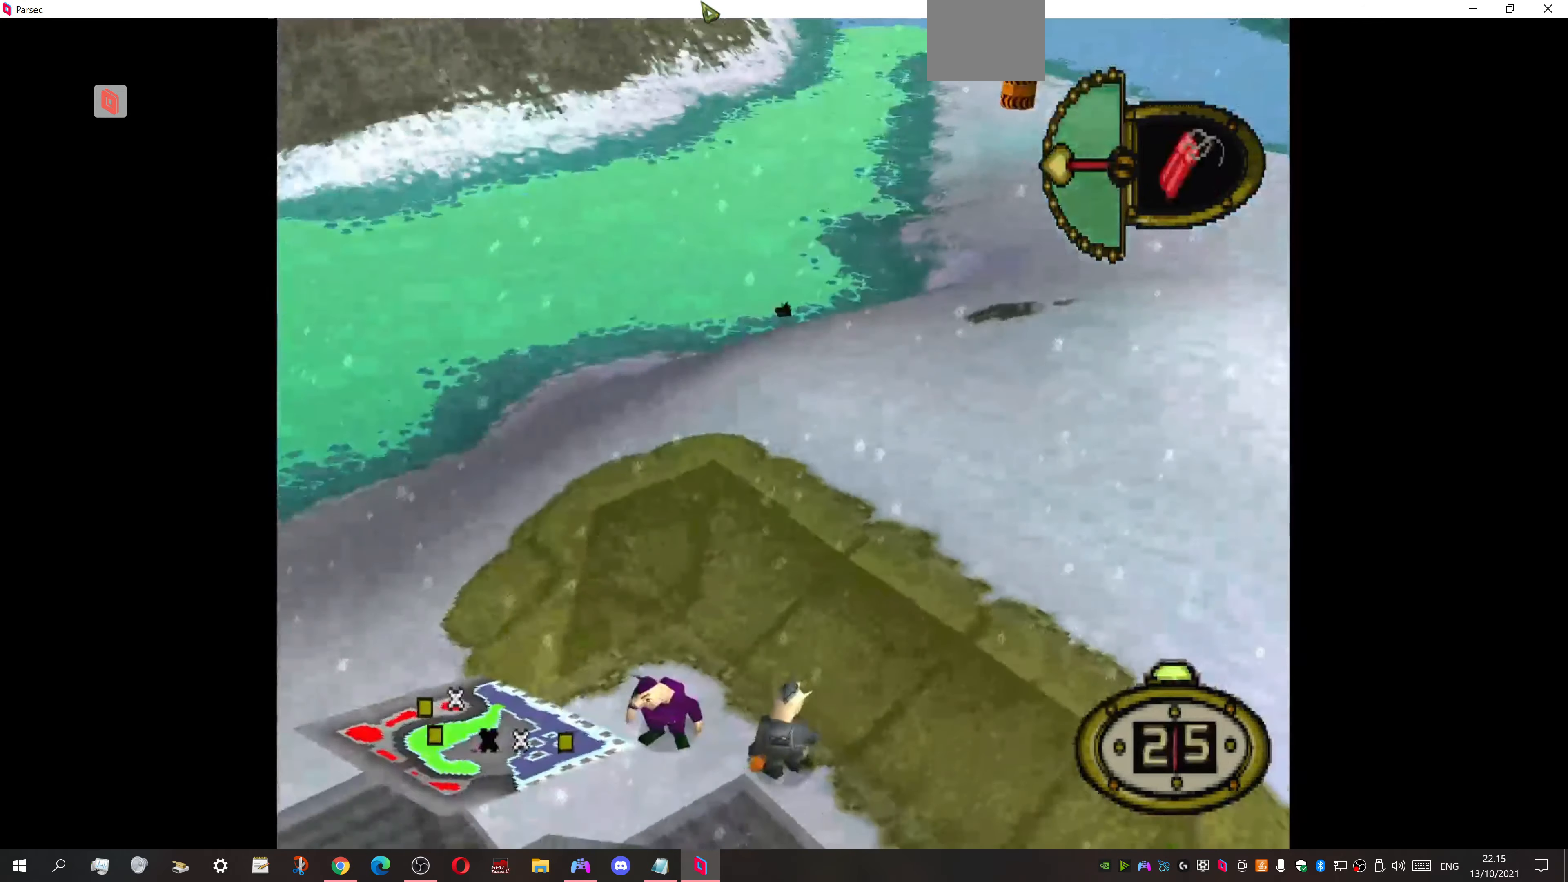
{"buttons": ["DPAD_LEFT"], "events": []}
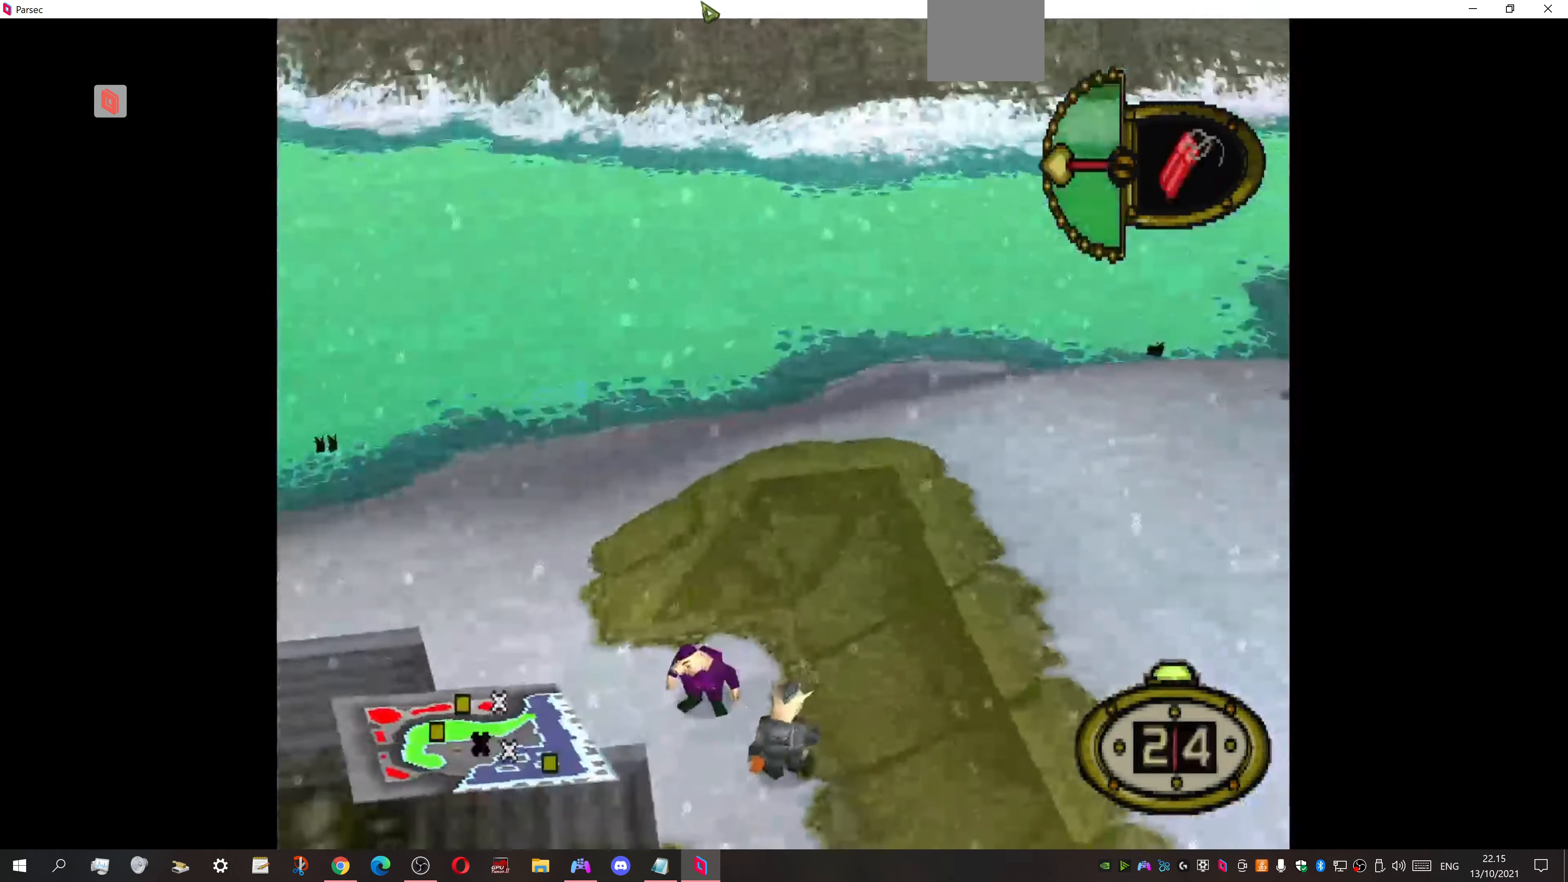
{"buttons": [], "events": [[400, "DPAD_LEFT", "up"]]}
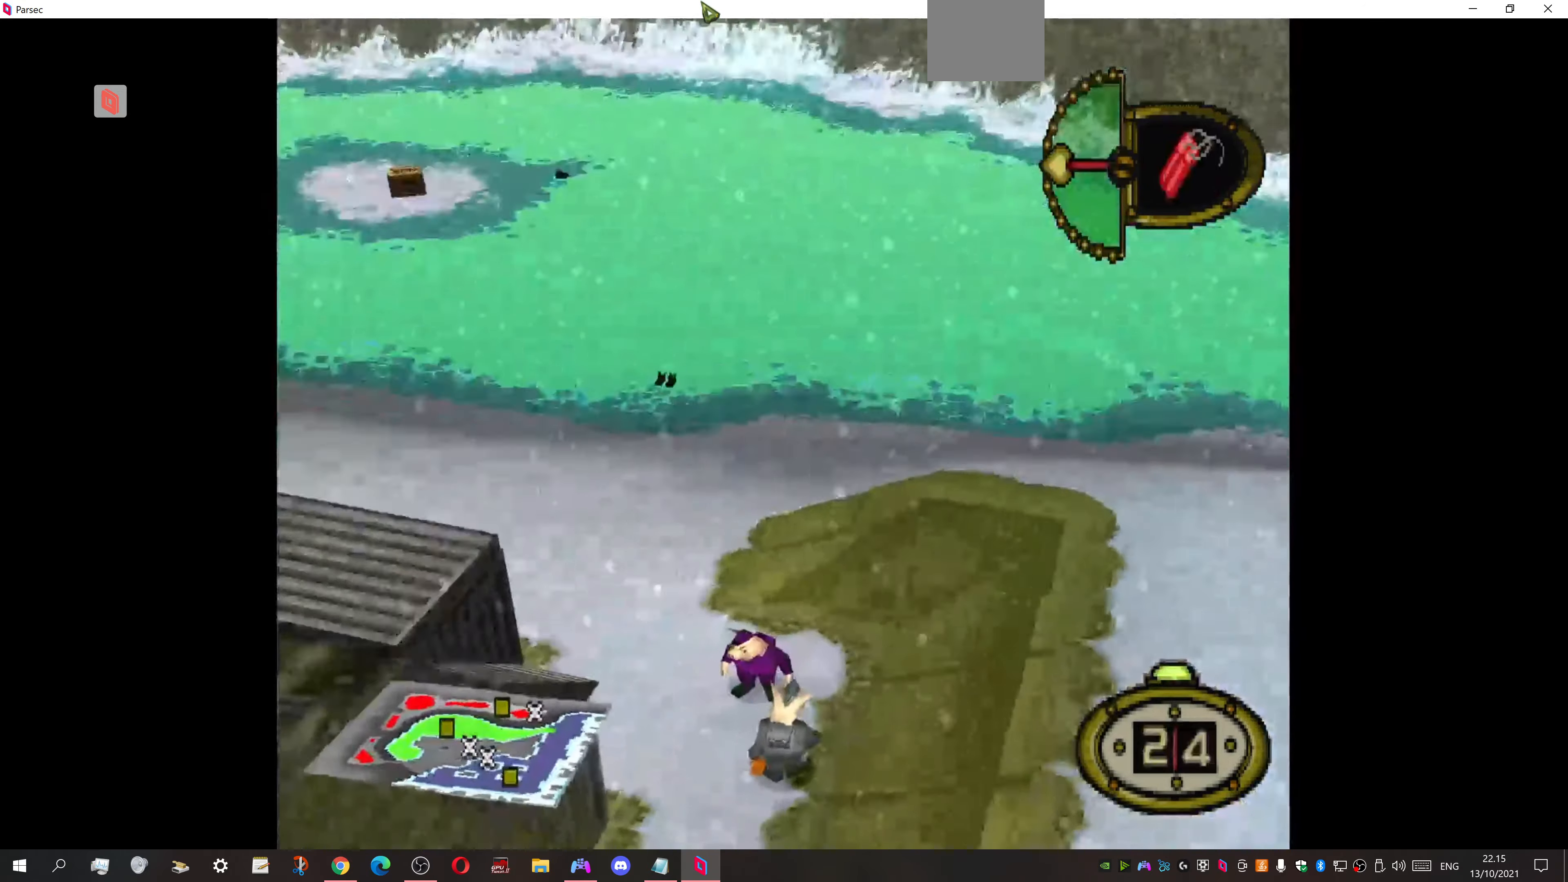
{"buttons": [], "events": [[333, "CROSS", "down"], [466, "CROSS", "up"]]}
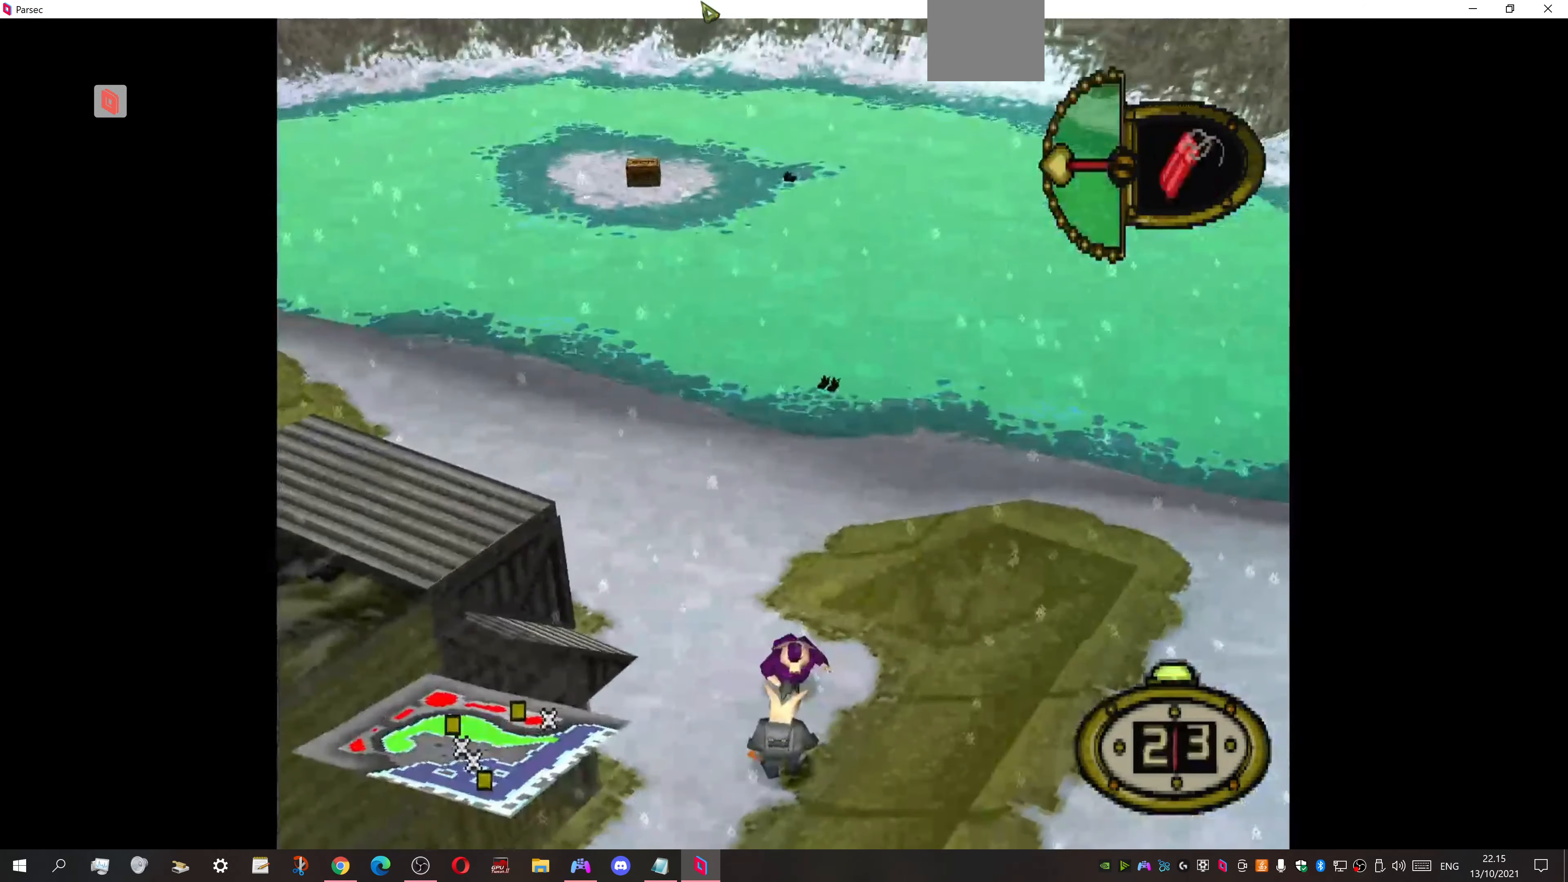
{"buttons": [], "events": []}
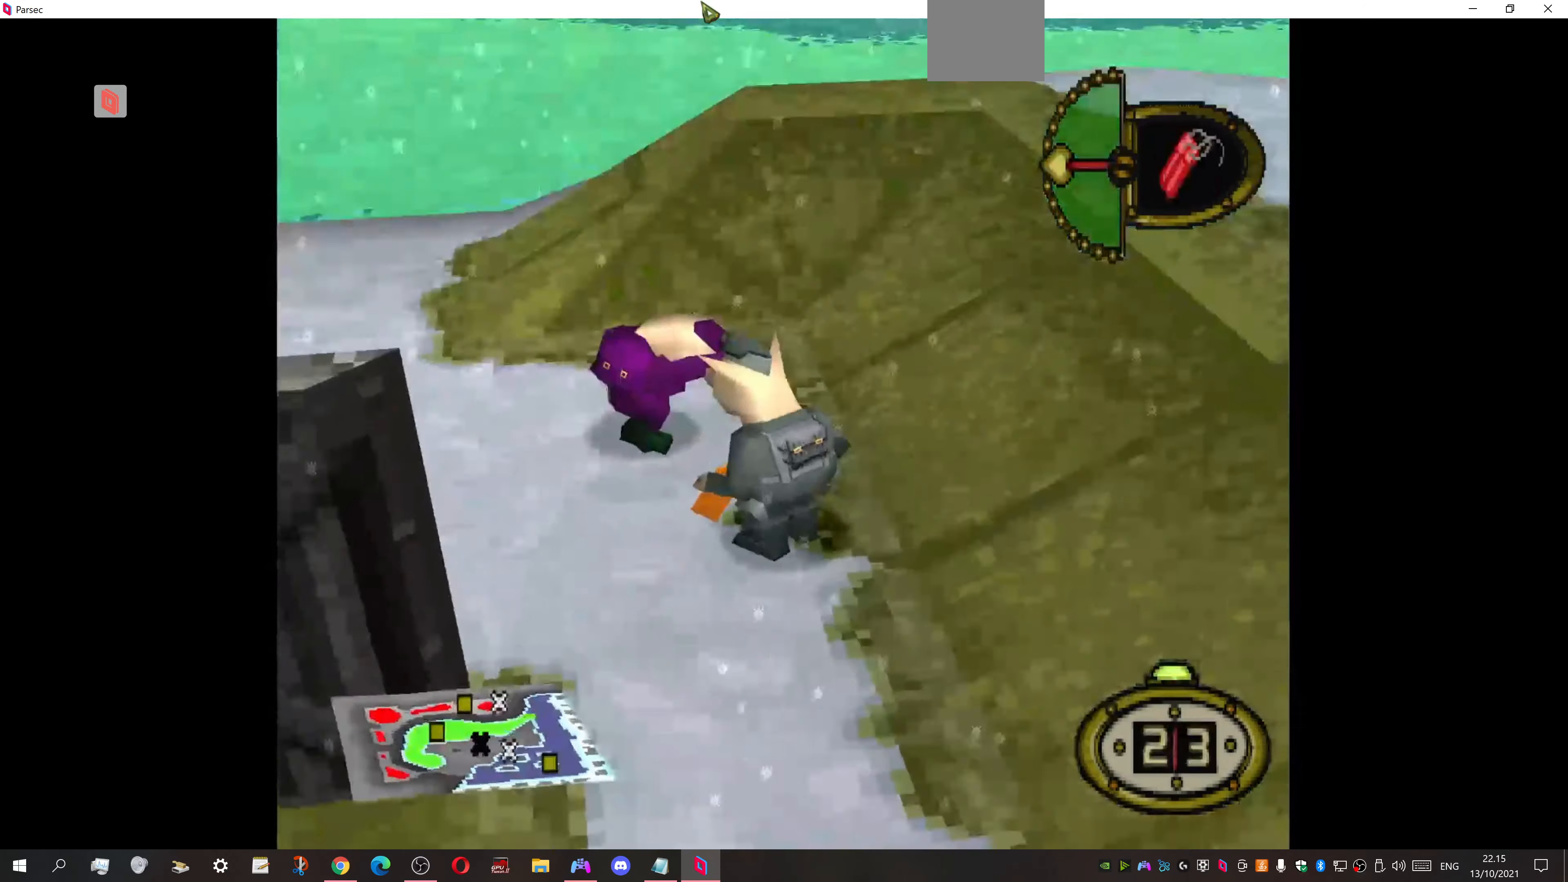
{"buttons": ["DPAD_RIGHT"], "events": [[500, "DPAD_RIGHT", "down"]]}
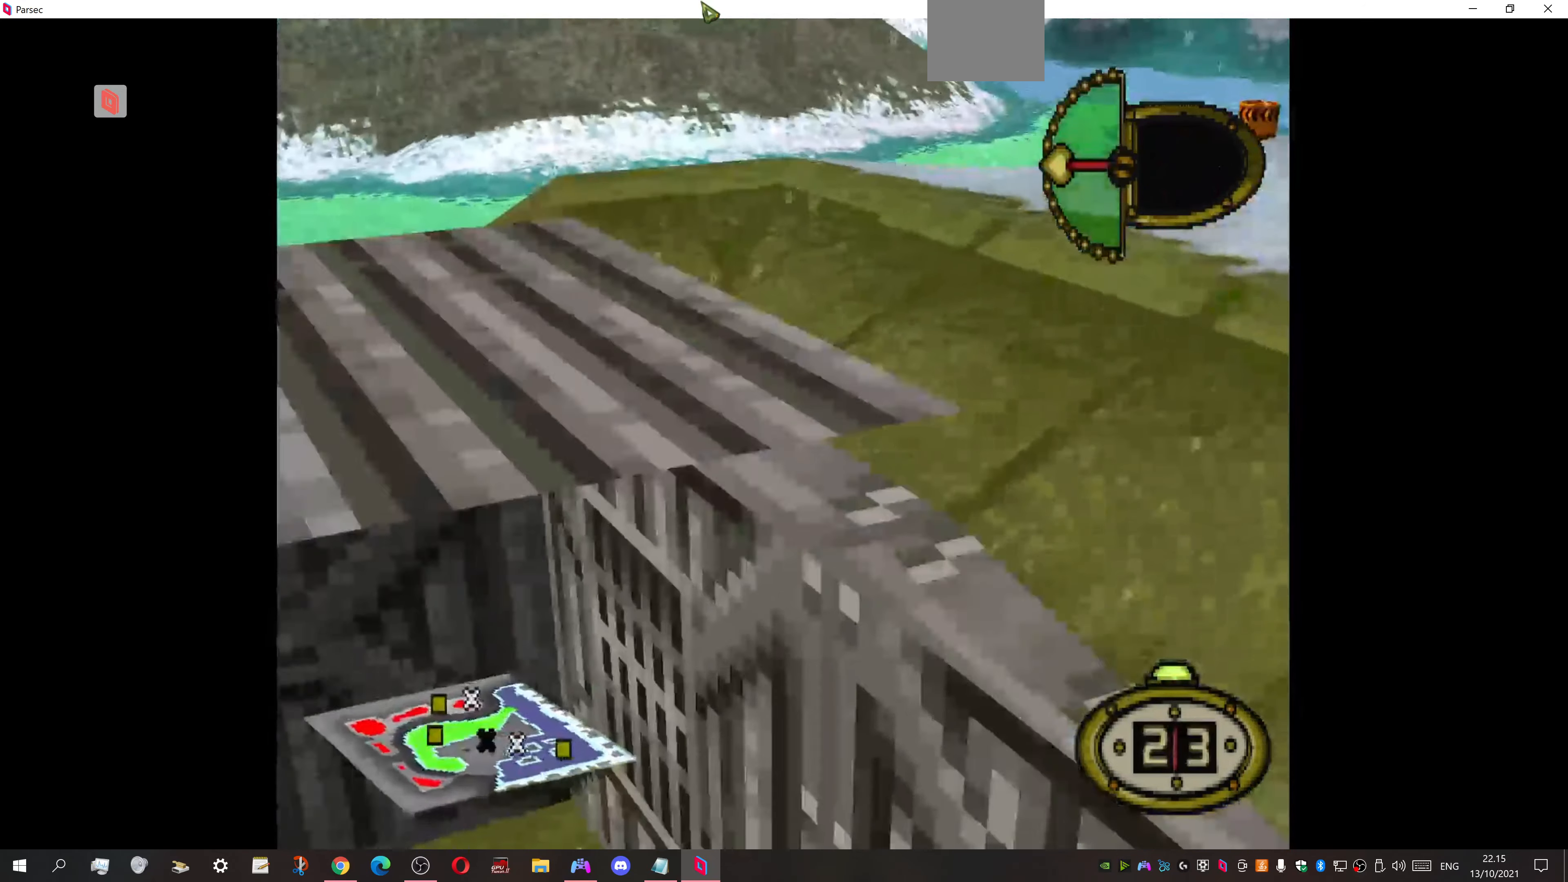
{"buttons": ["DPAD_RIGHT"], "events": []}
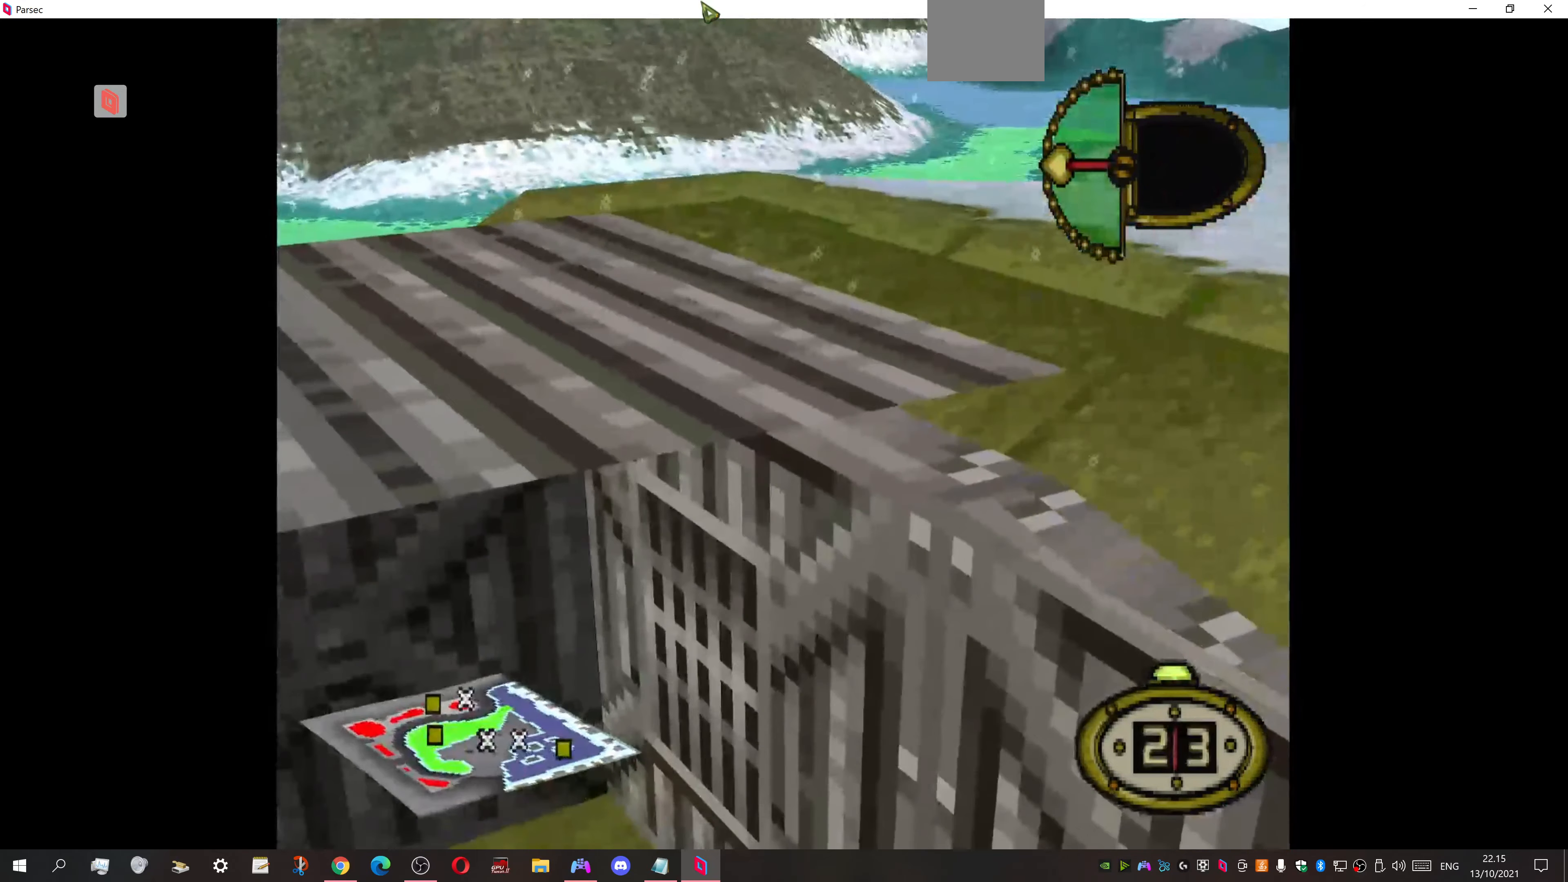
{"buttons": ["DPAD_DOWN", "DPAD_RIGHT"], "events": [[500, "DPAD_DOWN", "down"]]}
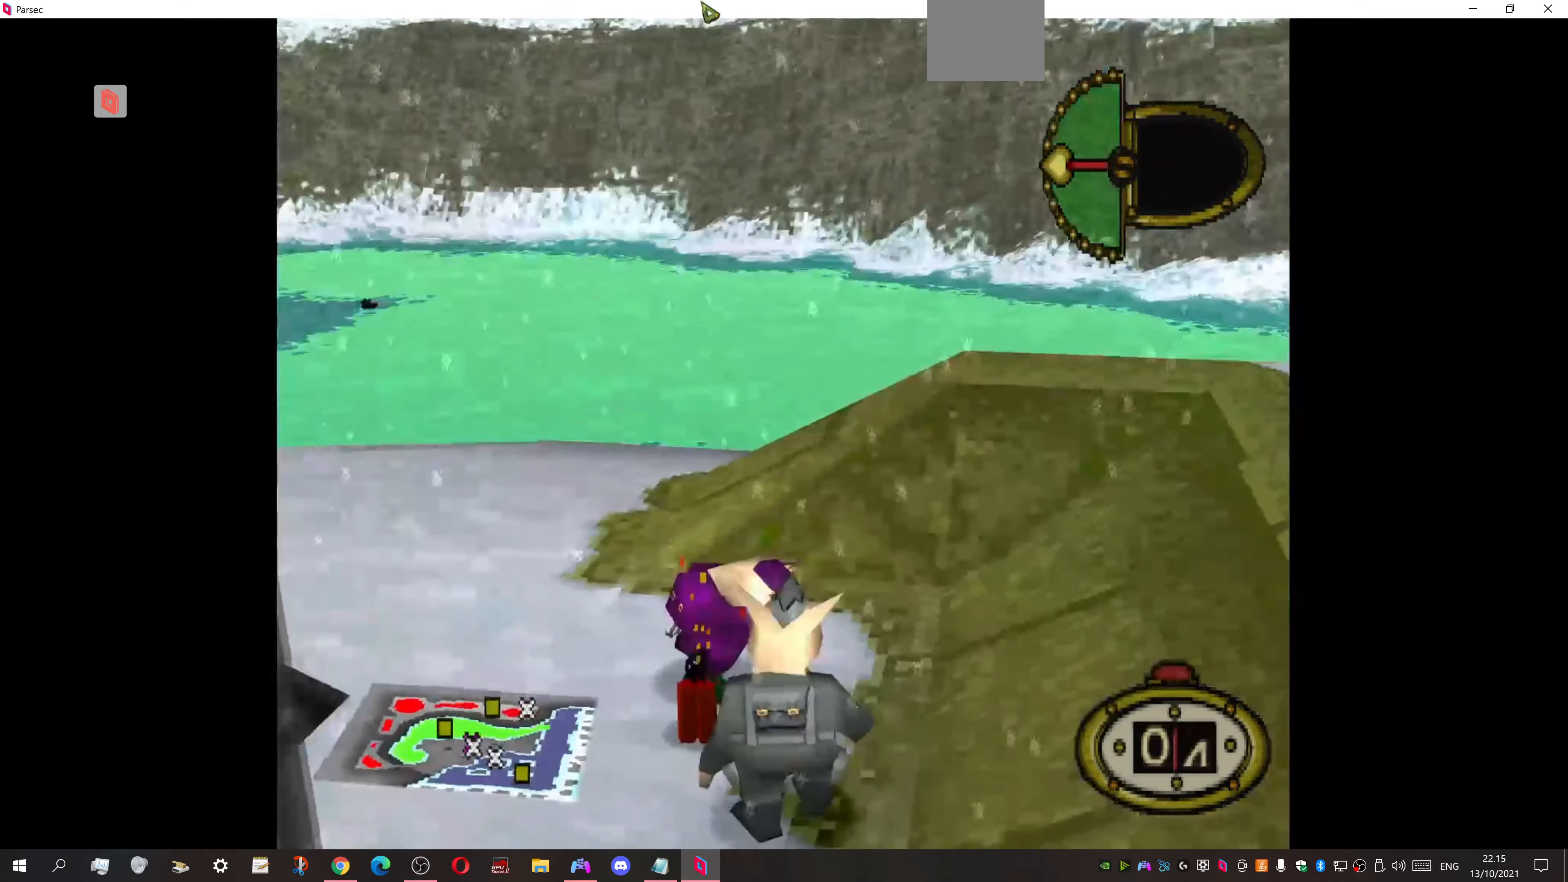
{"buttons": ["DPAD_DOWN"], "events": [[400, "DPAD_RIGHT", "up"], [434, "DPAD_LEFT", "down"], [500, "DPAD_LEFT", "up"]]}
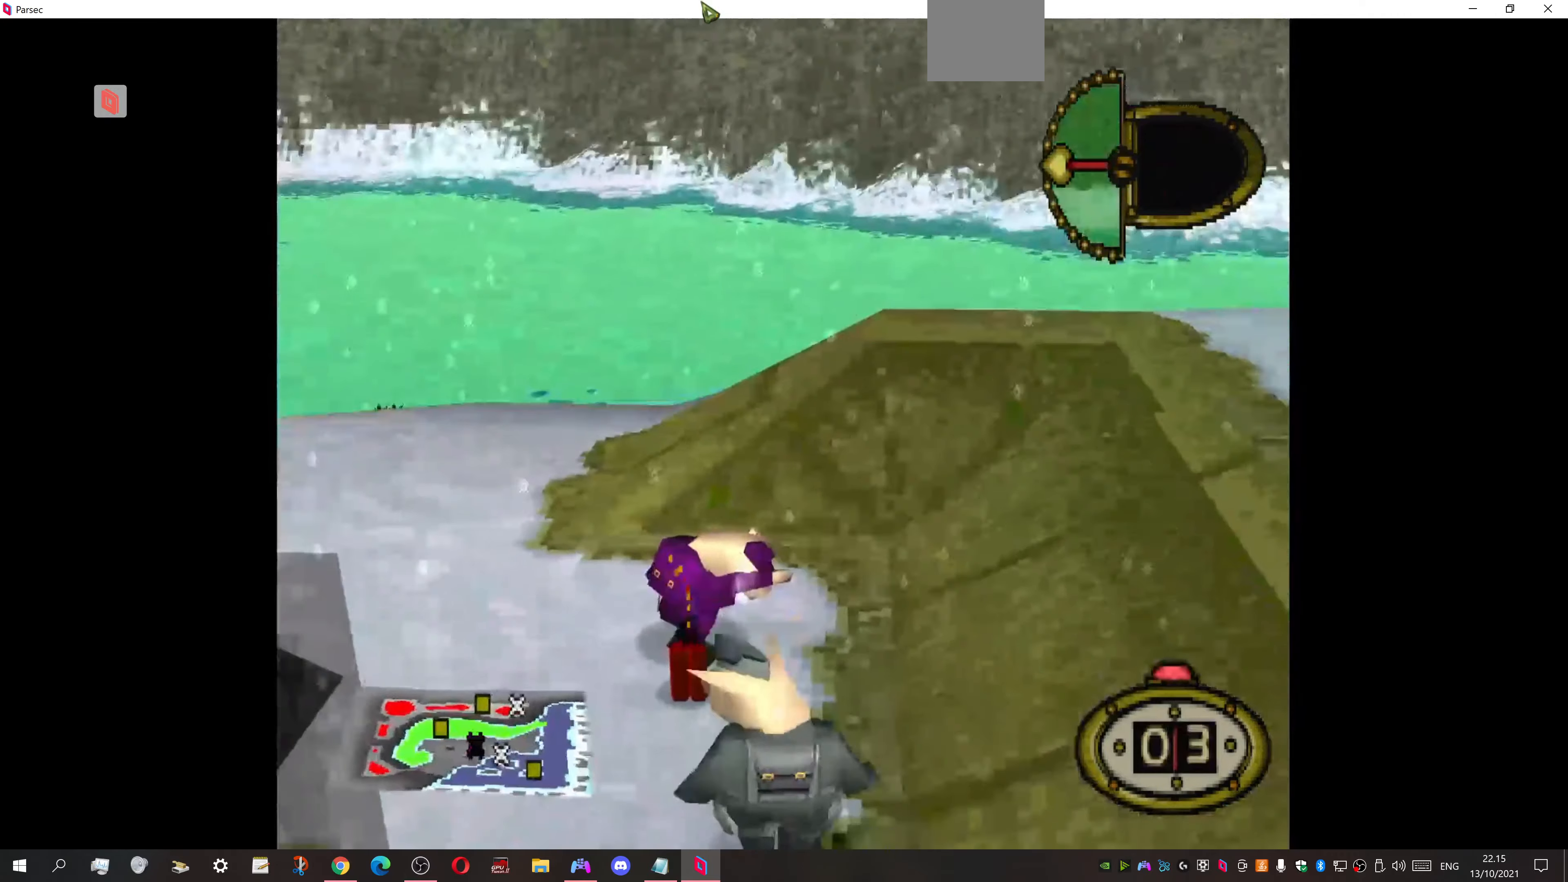
{"buttons": ["DPAD_DOWN"], "events": [[67, "DPAD_LEFT", "down"], [334, "DPAD_LEFT", "up"]]}
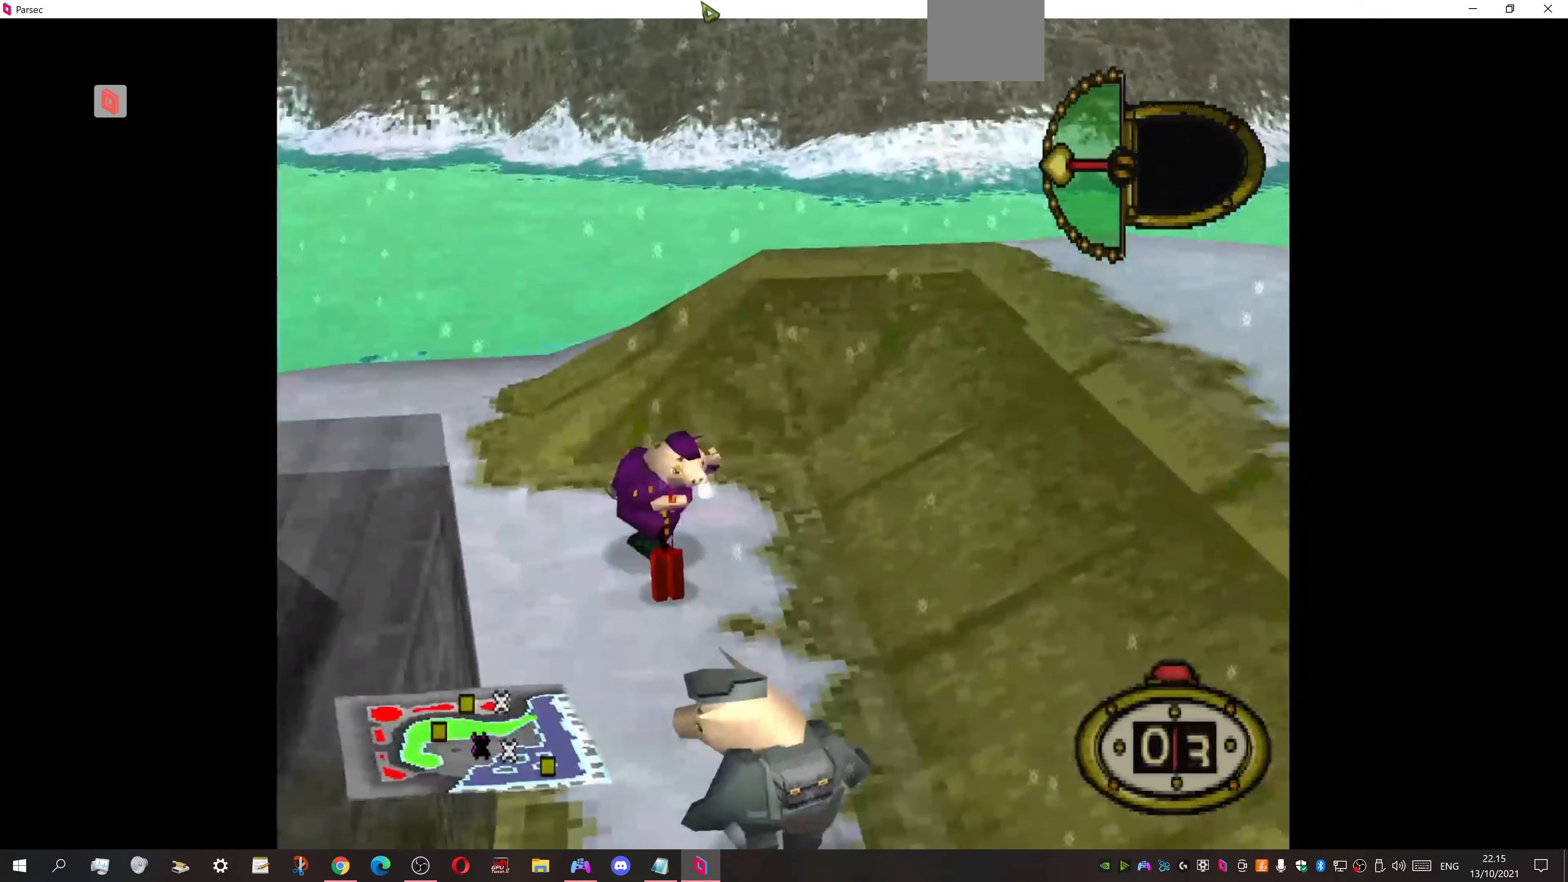
{"buttons": ["DPAD_DOWN"], "events": []}
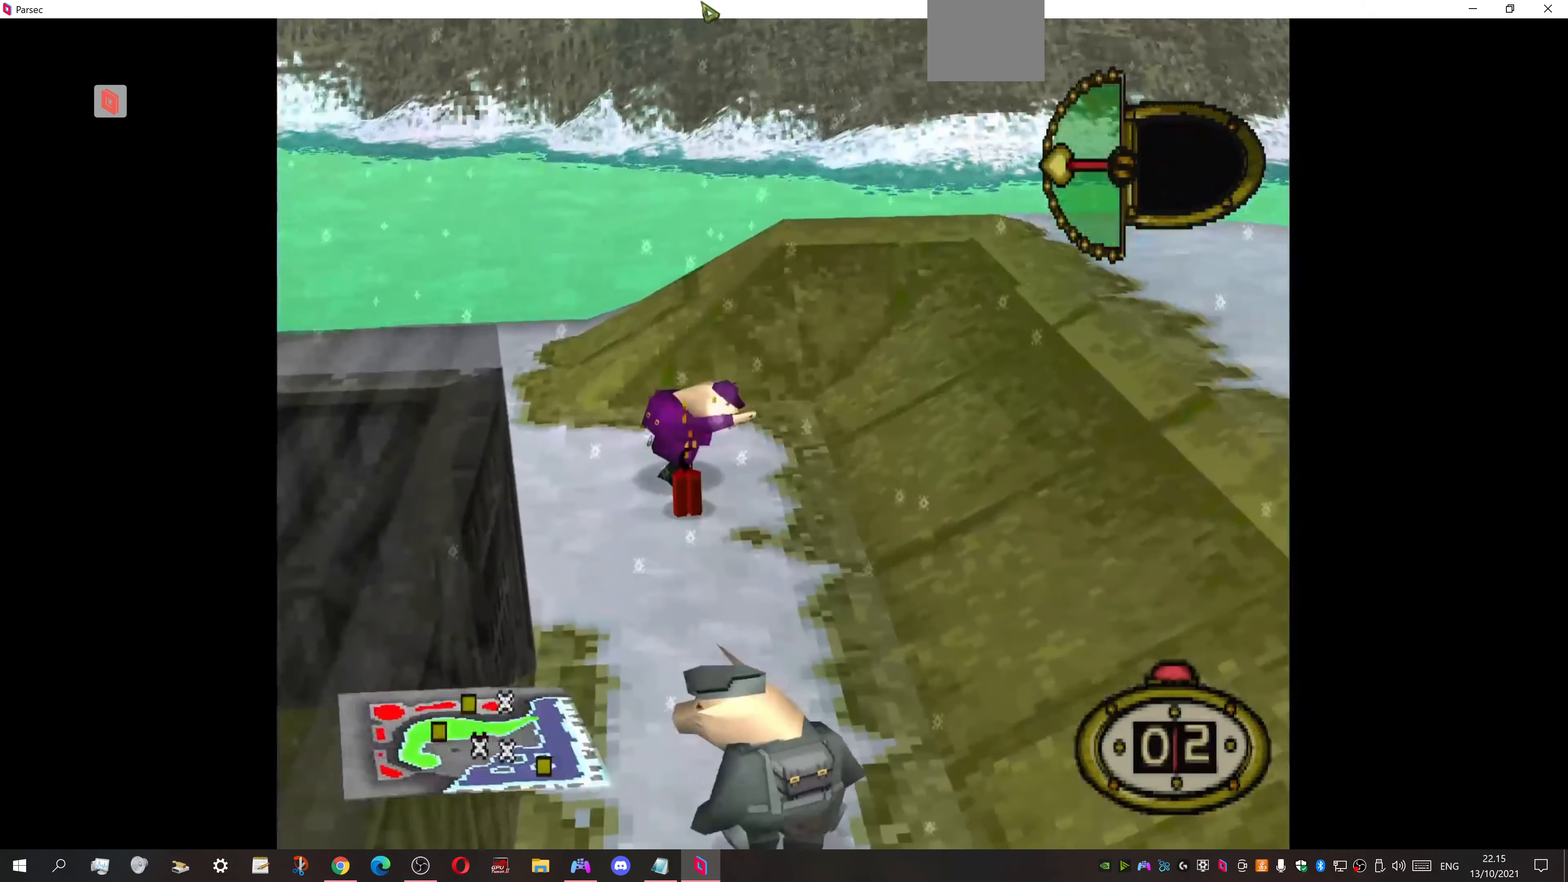
{"buttons": ["DPAD_DOWN"], "events": []}
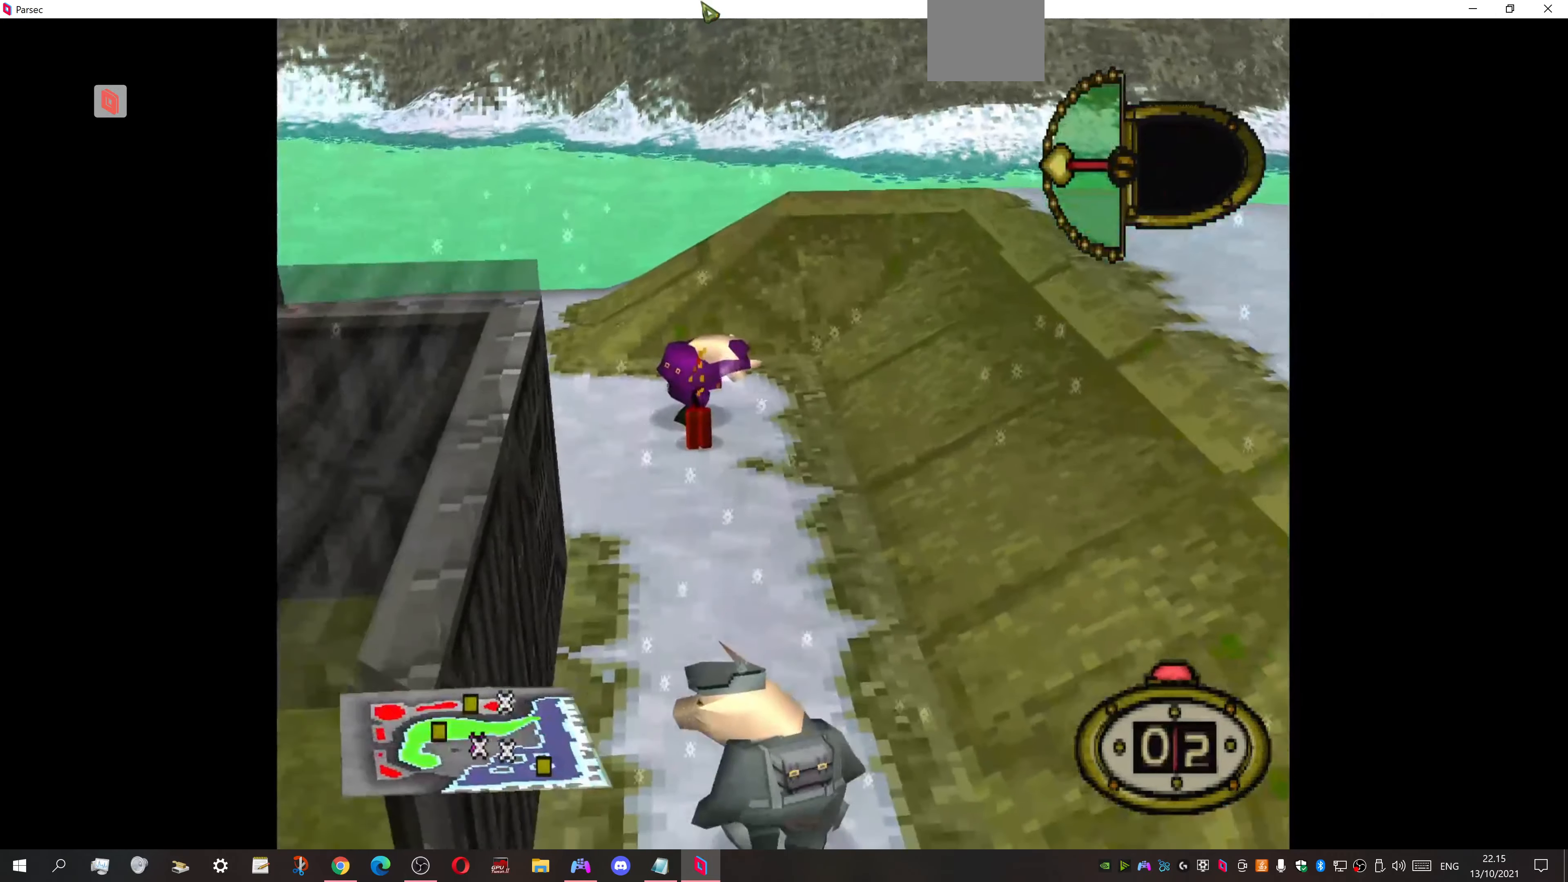
{"buttons": ["DPAD_DOWN", "DPAD_RIGHT"], "events": [[134, "DPAD_RIGHT", "down"]]}
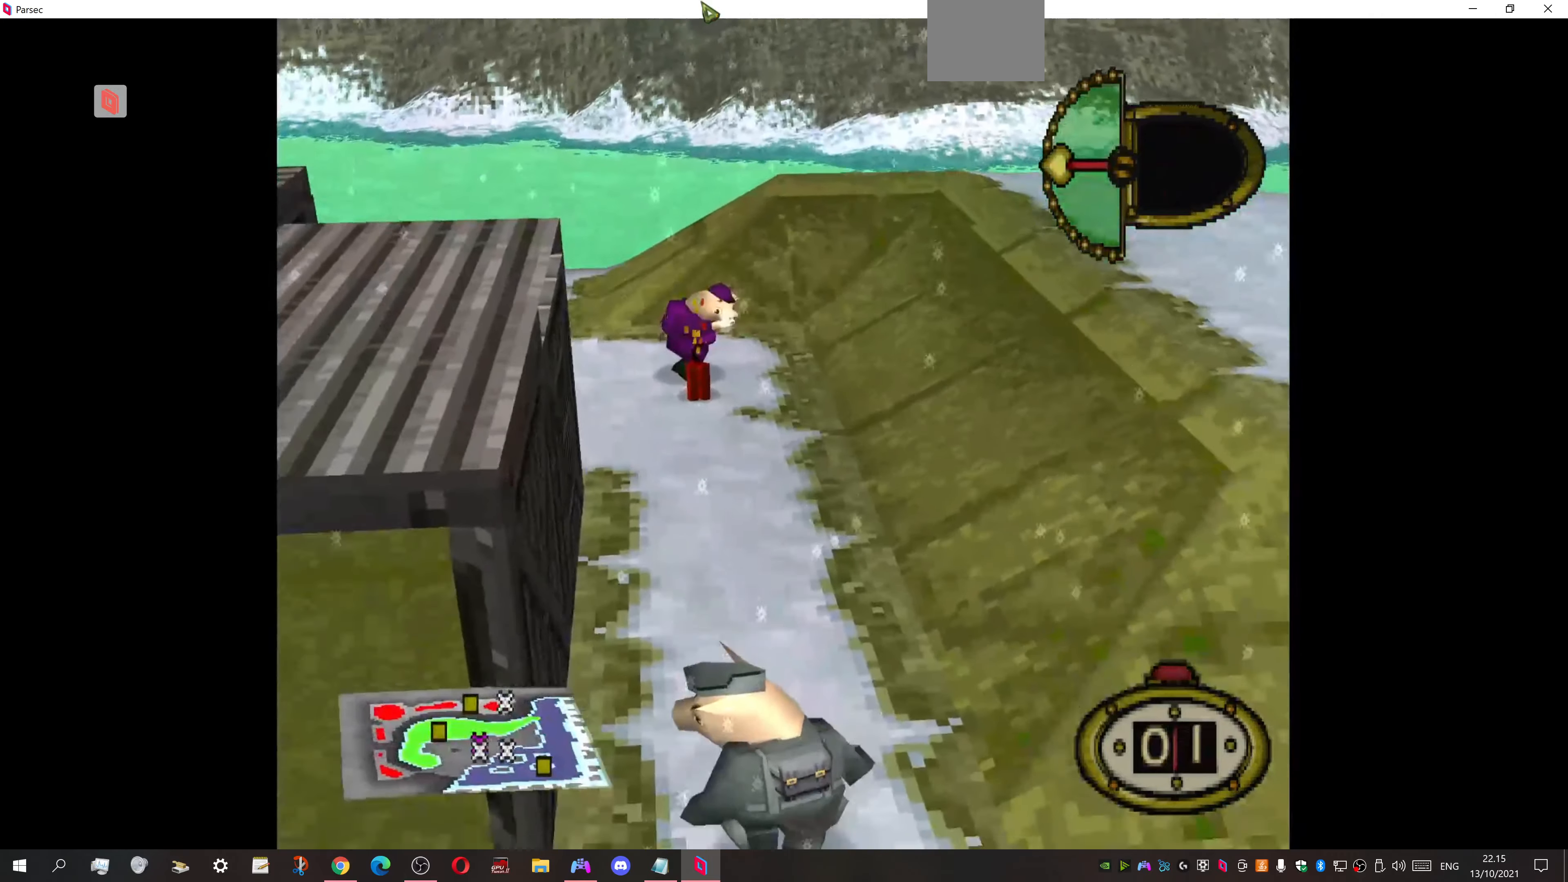
{"buttons": ["DPAD_DOWN", "DPAD_RIGHT"], "events": [[267, "DPAD_RIGHT", "up"], [467, "DPAD_RIGHT", "down"]]}
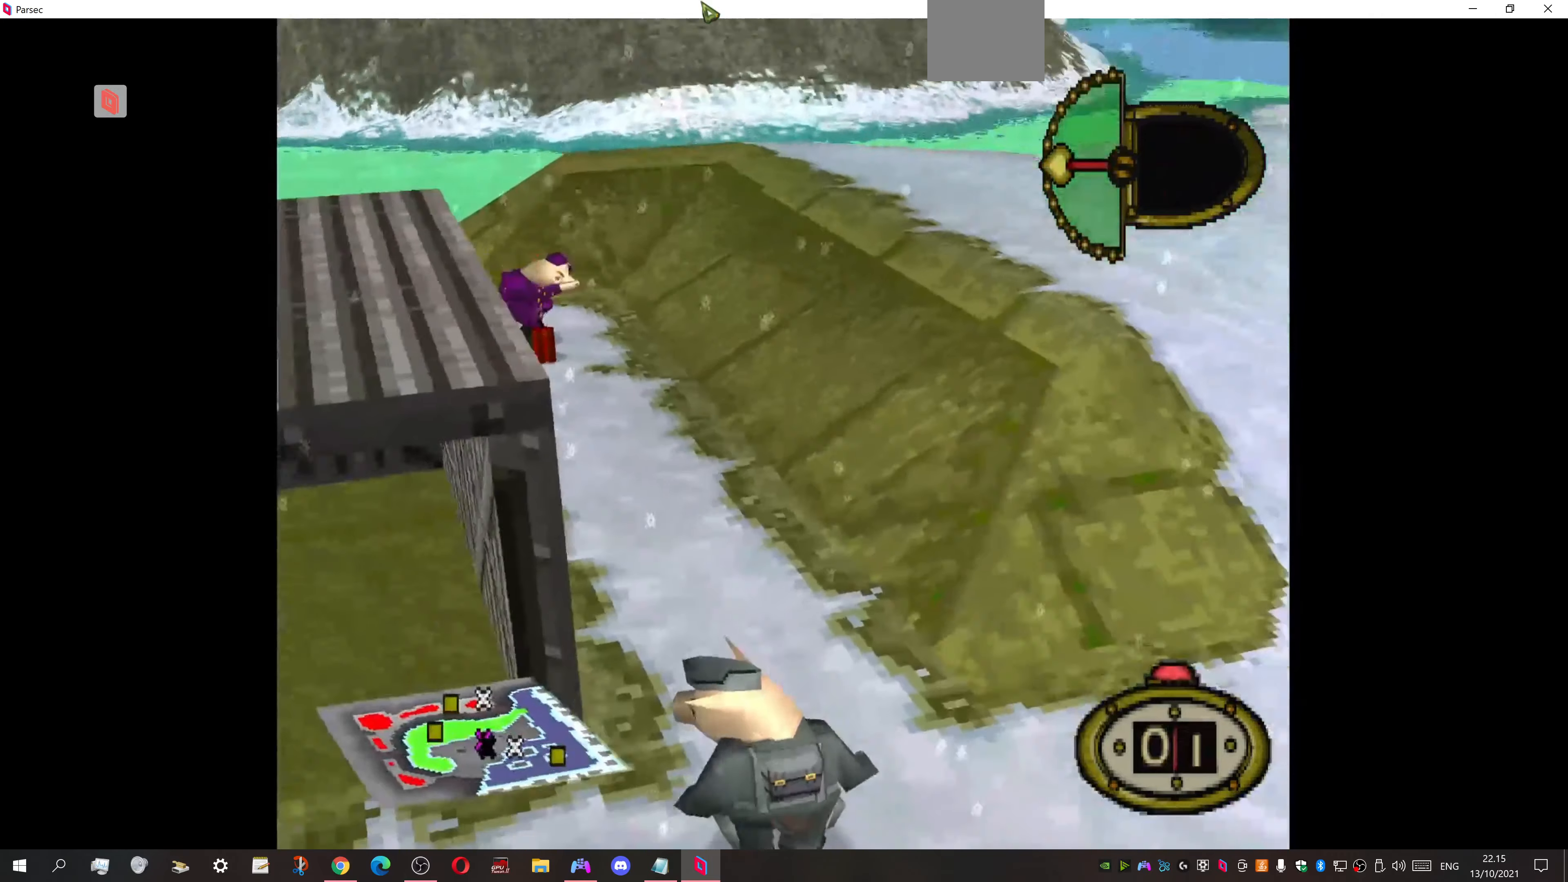
{"buttons": ["DPAD_DOWN"], "events": [[134, "SQUARE", "down"], [267, "SQUARE", "up"], [300, "DPAD_RIGHT", "up"]]}
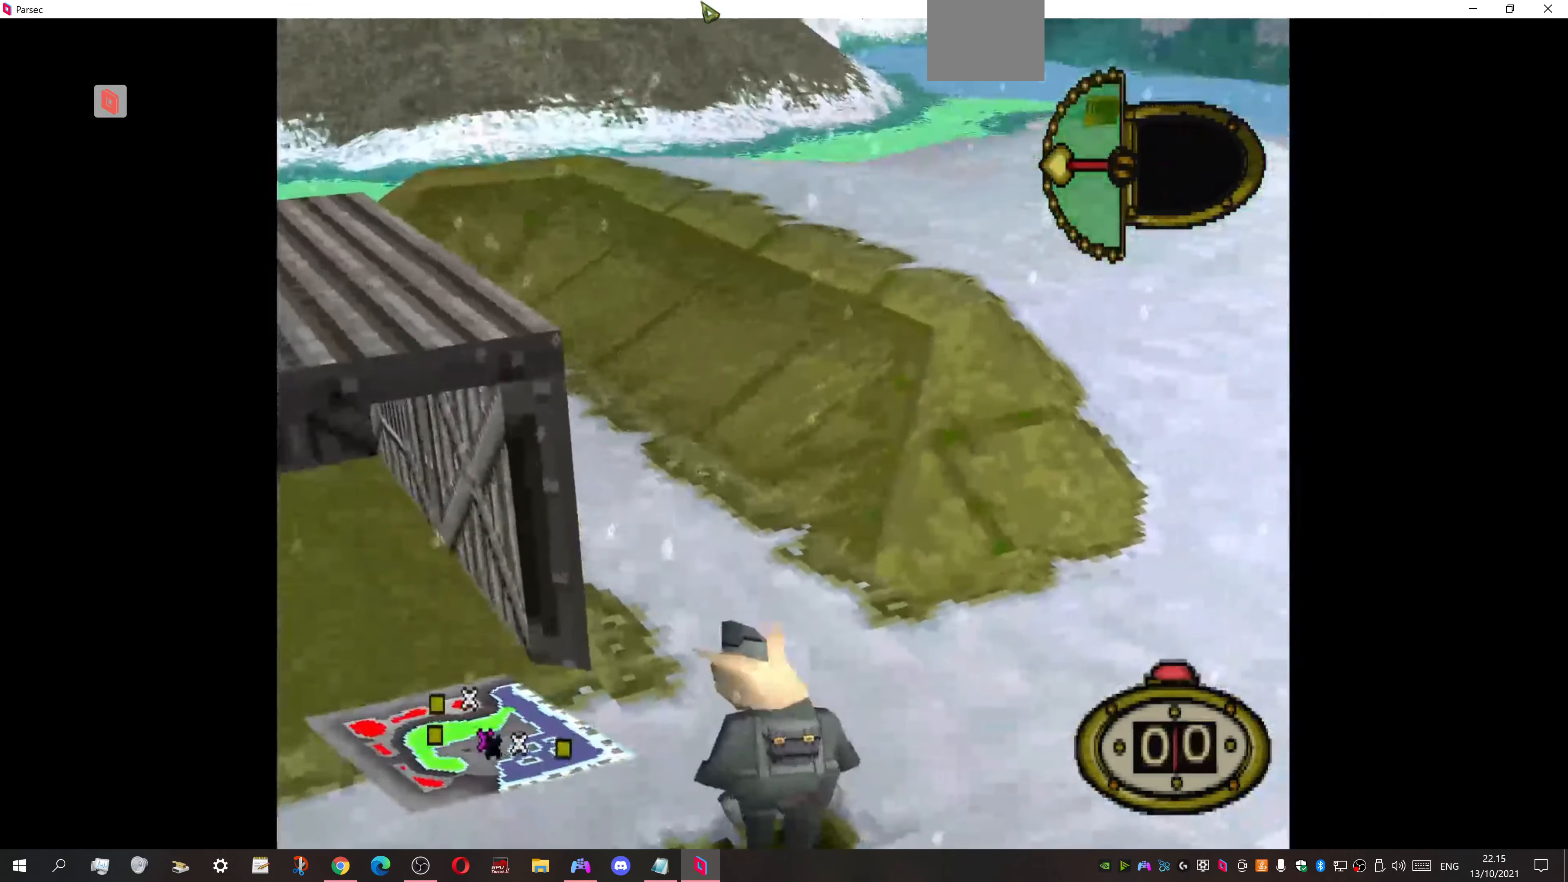
{"buttons": [], "events": [[167, "DPAD_DOWN", "up"]]}
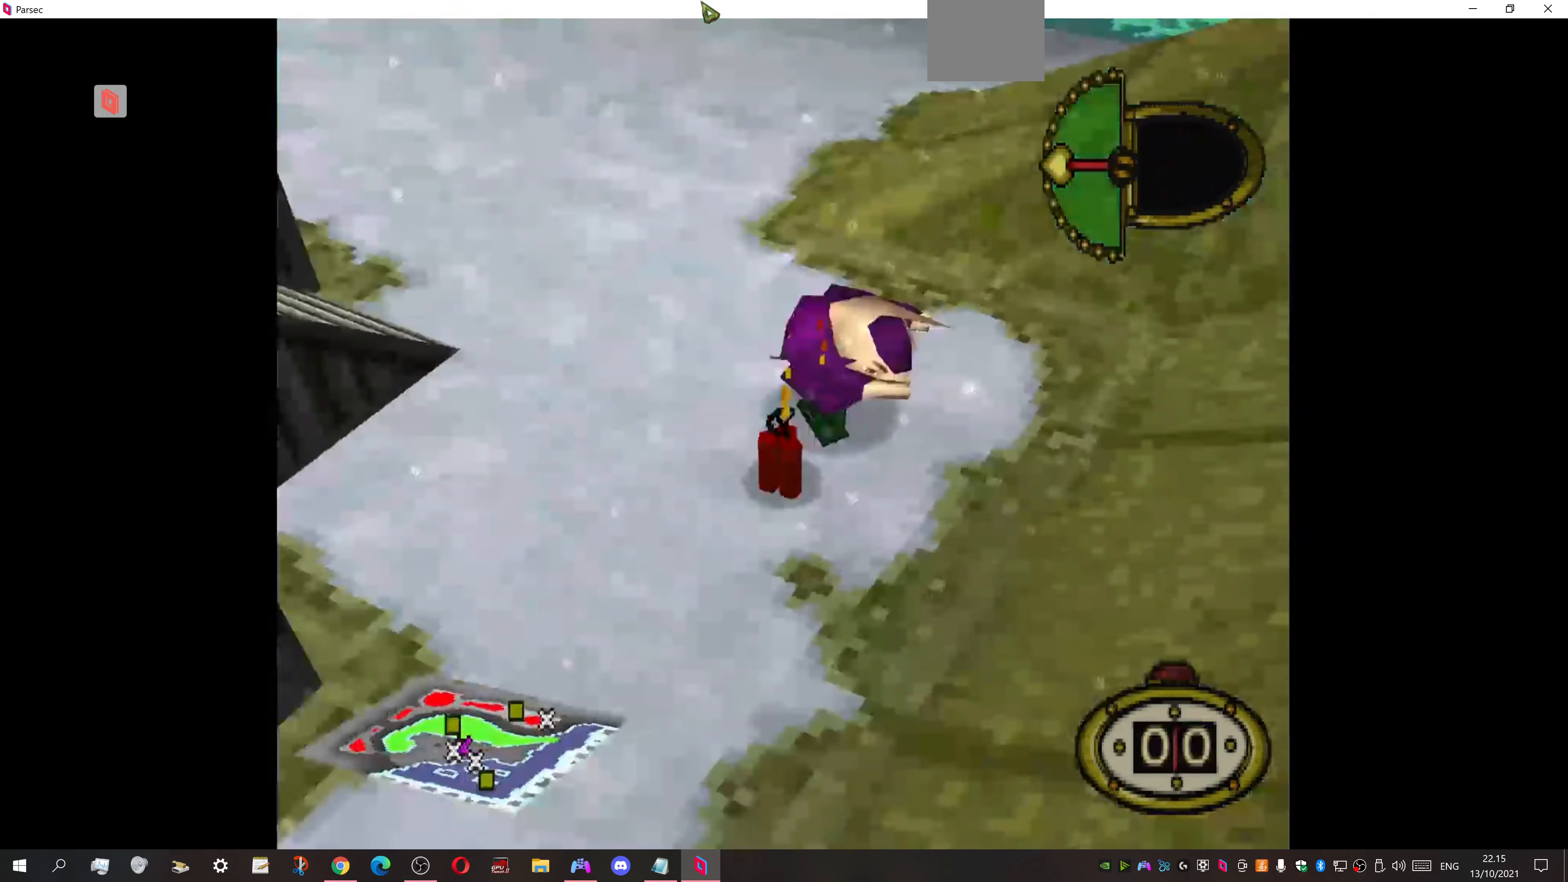
{"buttons": [], "events": [[100, "DPAD_DOWN", "down"], [134, "DPAD_DOWN", "up"]]}